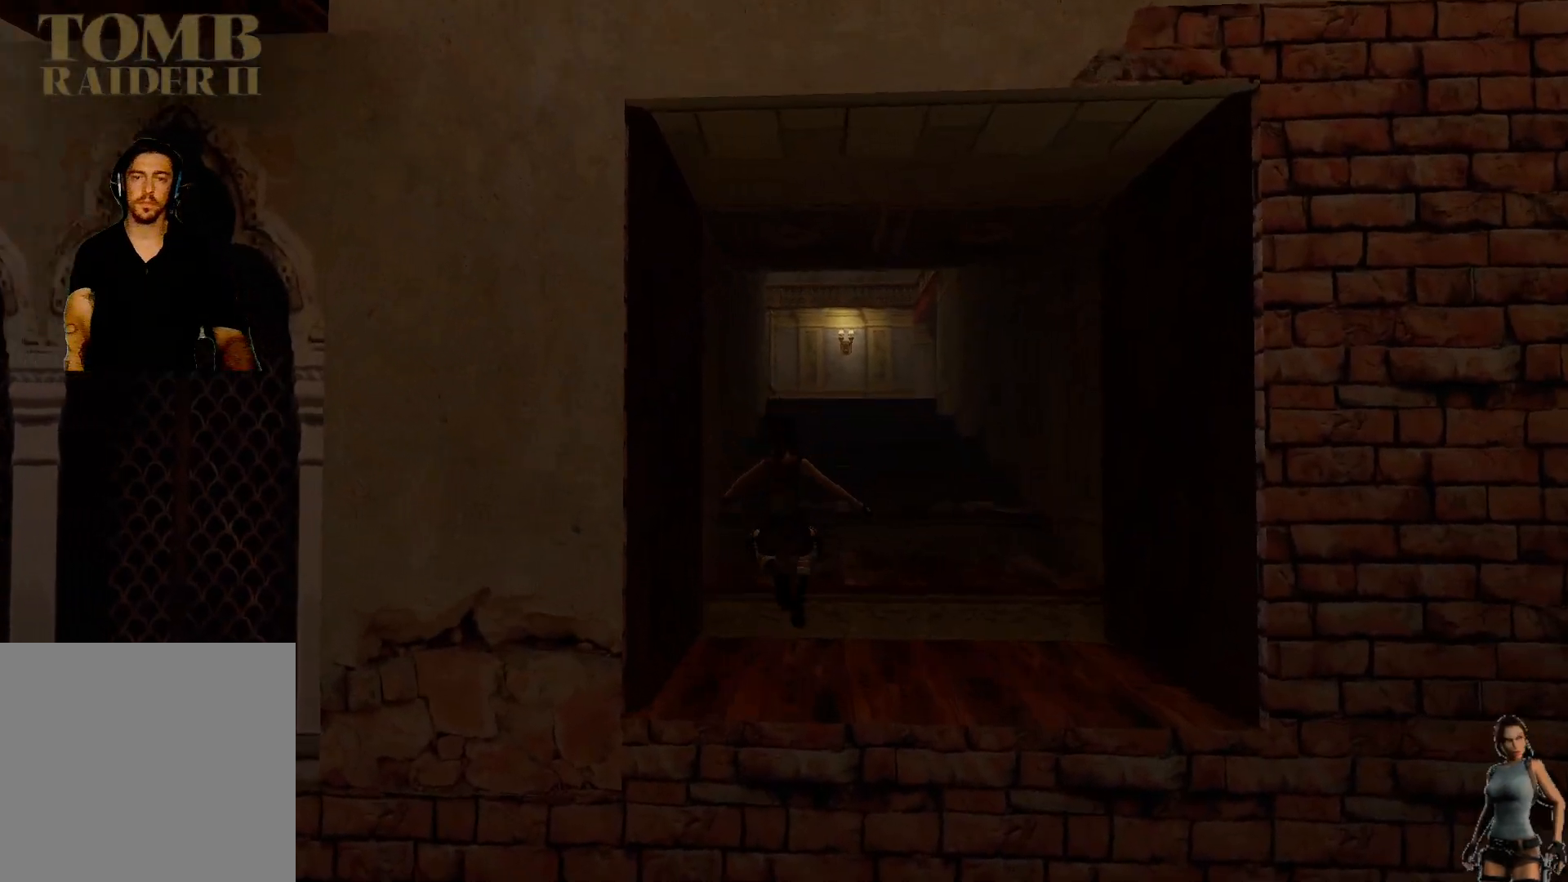
Gameplay with keyboard; each line is a JSON object with the keys held at the frame after it. "events" lists presses ("down") and releases ("up") of "1", "2", "3", "4", "5", "a", "alt", "b", "c", "ctrl", "d", "e", "f", "g", "q", "r", "s", "shift", "space", "t", "tab", "tilde", "v", "w", "x" and "z" between this image and that frame as [ms after this image, input, new state], when the widget could be followed in between. No other keys are recorded. Mouse input is not recorded.
{"keys": [], "events": [[17, "alt", "up"], [317, "space", "down"], [483, "space", "up"]]}
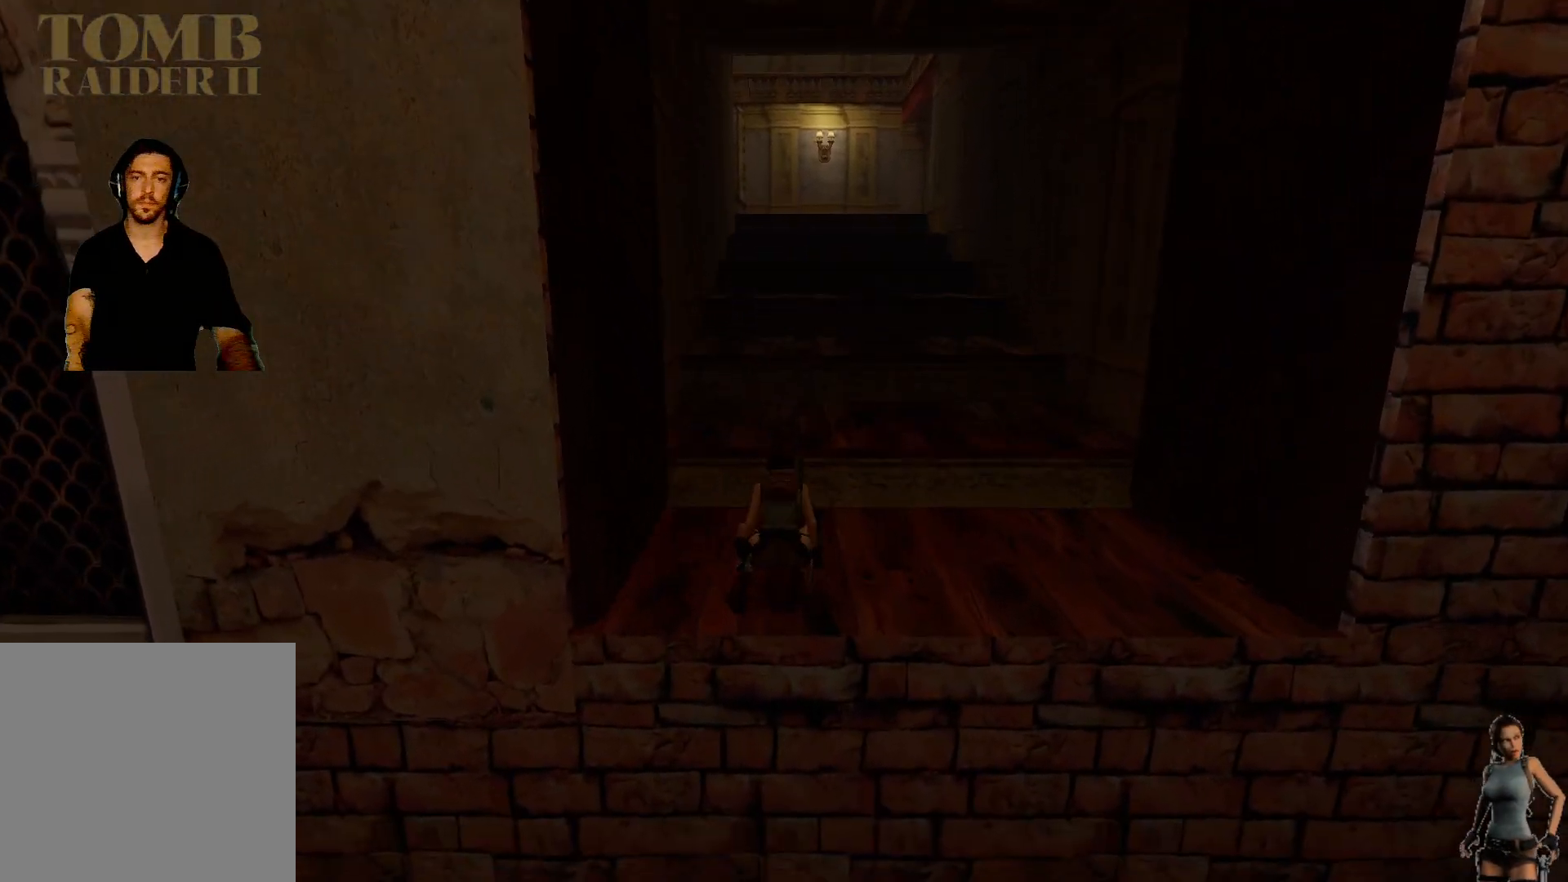
{"keys": ["shift"], "events": [[367, "shift", "down"]]}
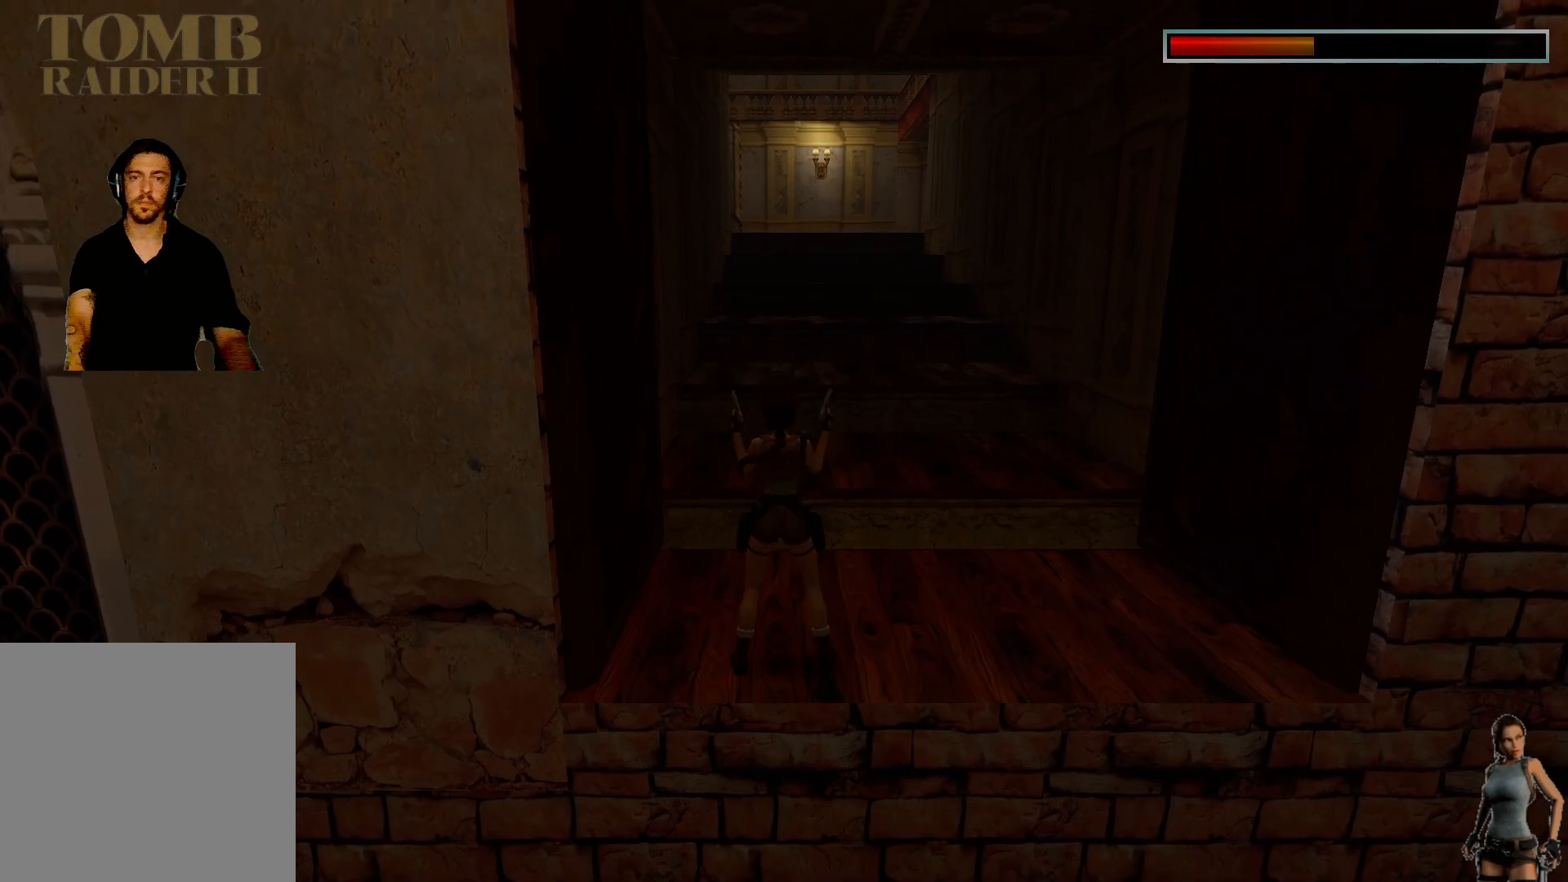
{"keys": ["shift"], "events": []}
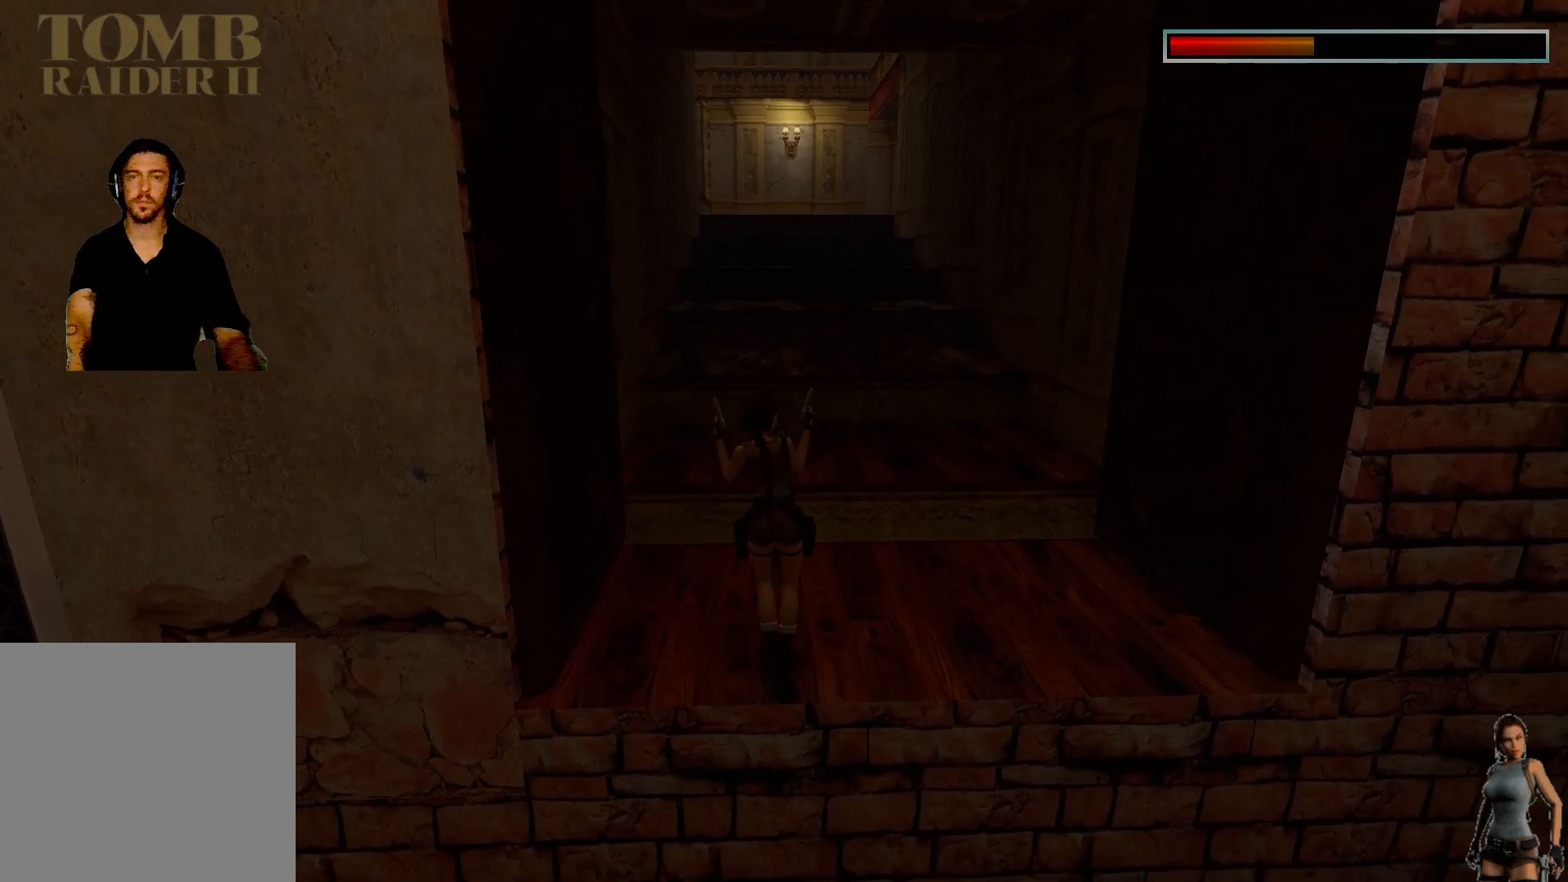
{"keys": ["shift"], "events": []}
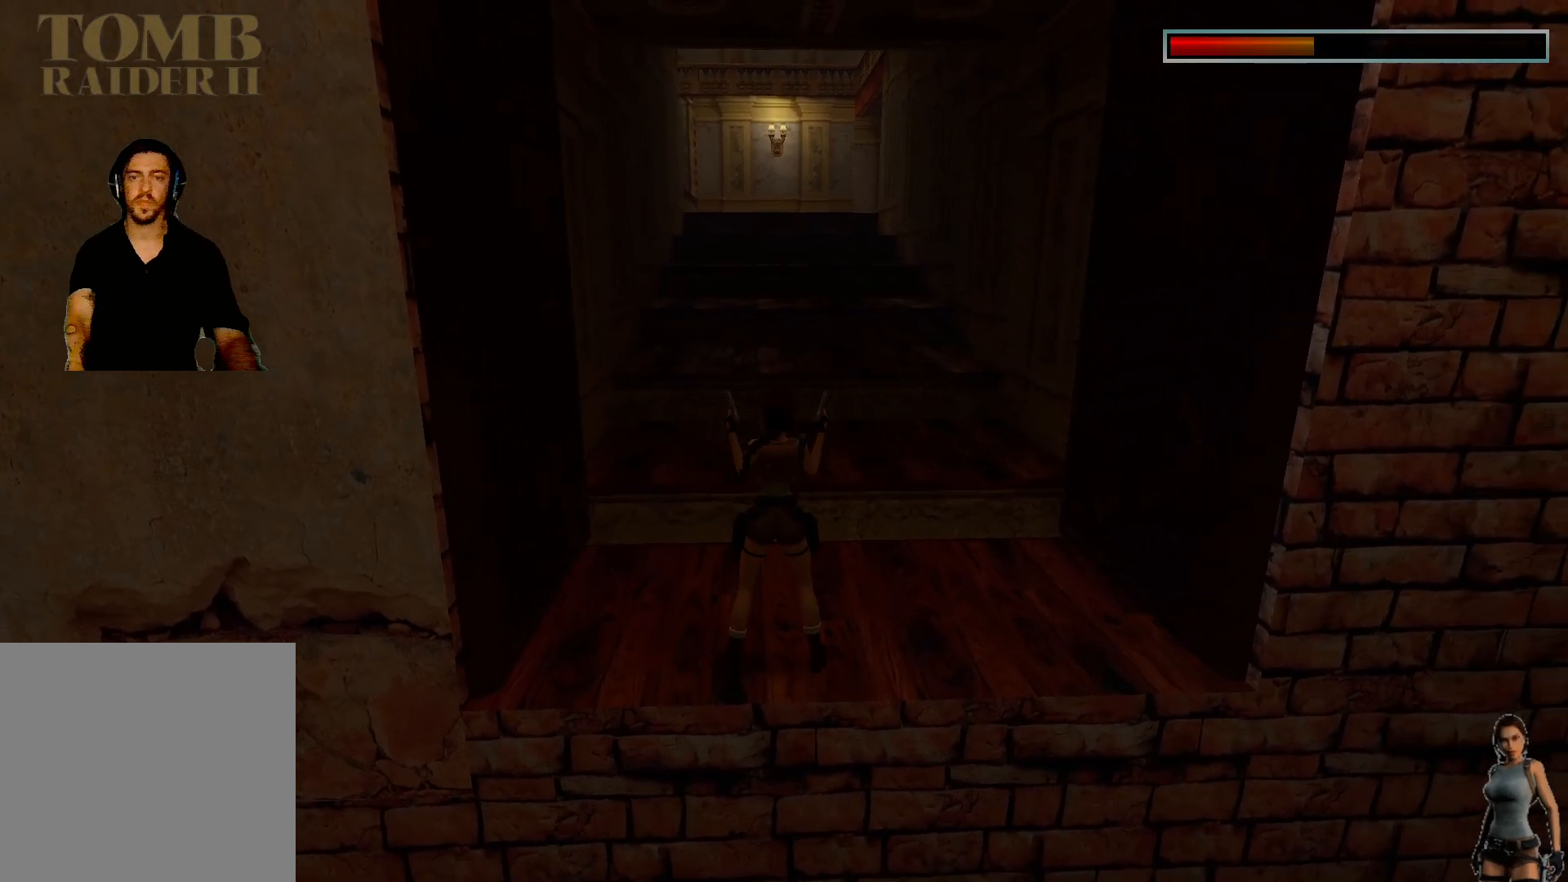
{"keys": ["shift"], "events": []}
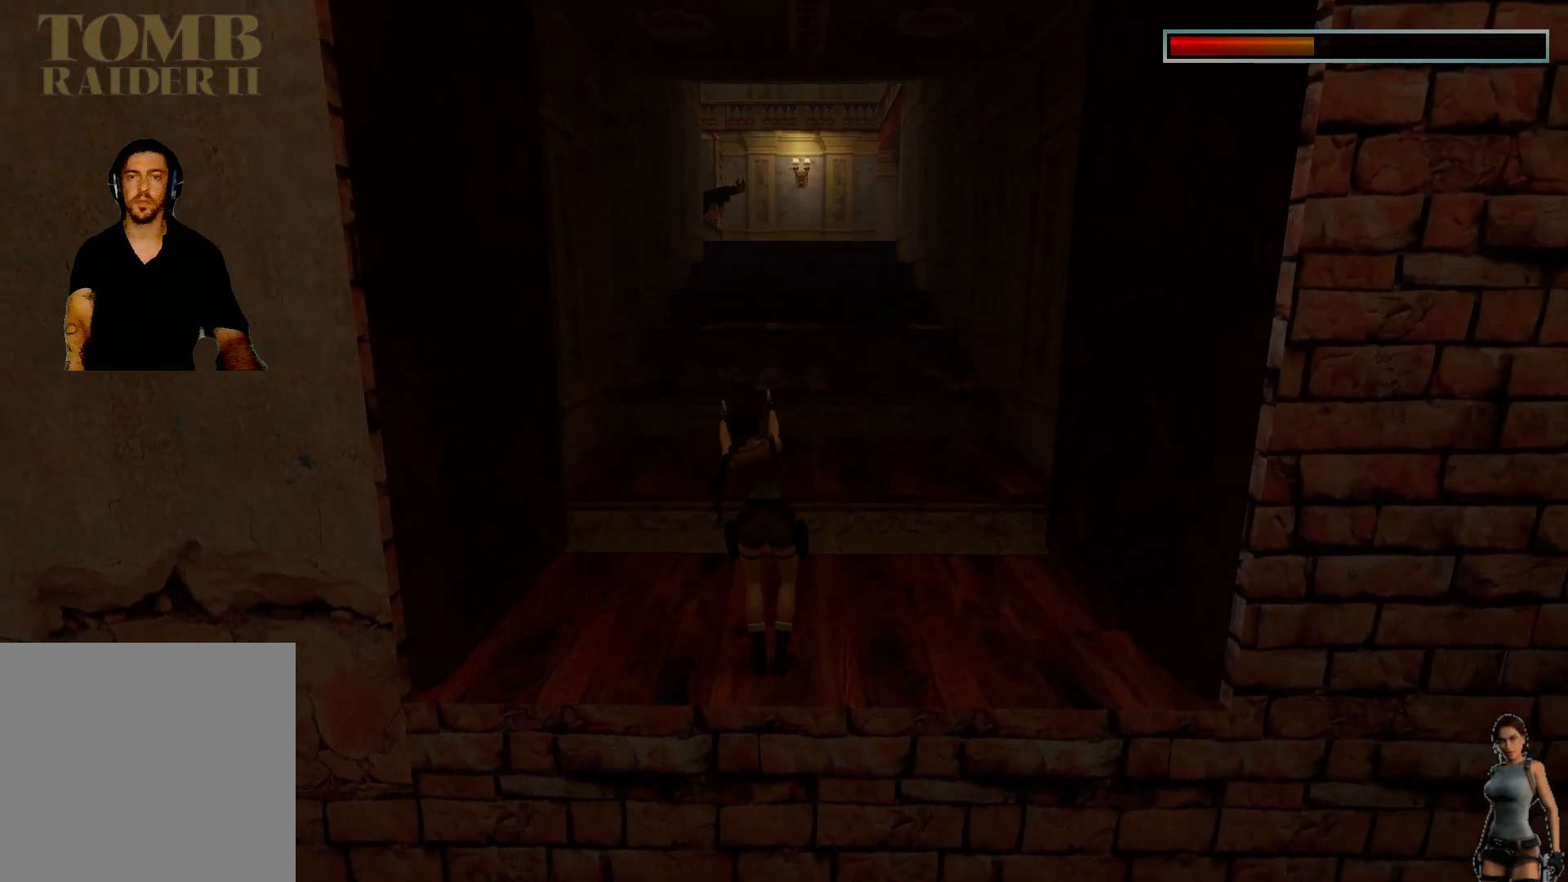
{"keys": ["ctrl"], "events": [[100, "shift", "up"], [200, "ctrl", "down"]]}
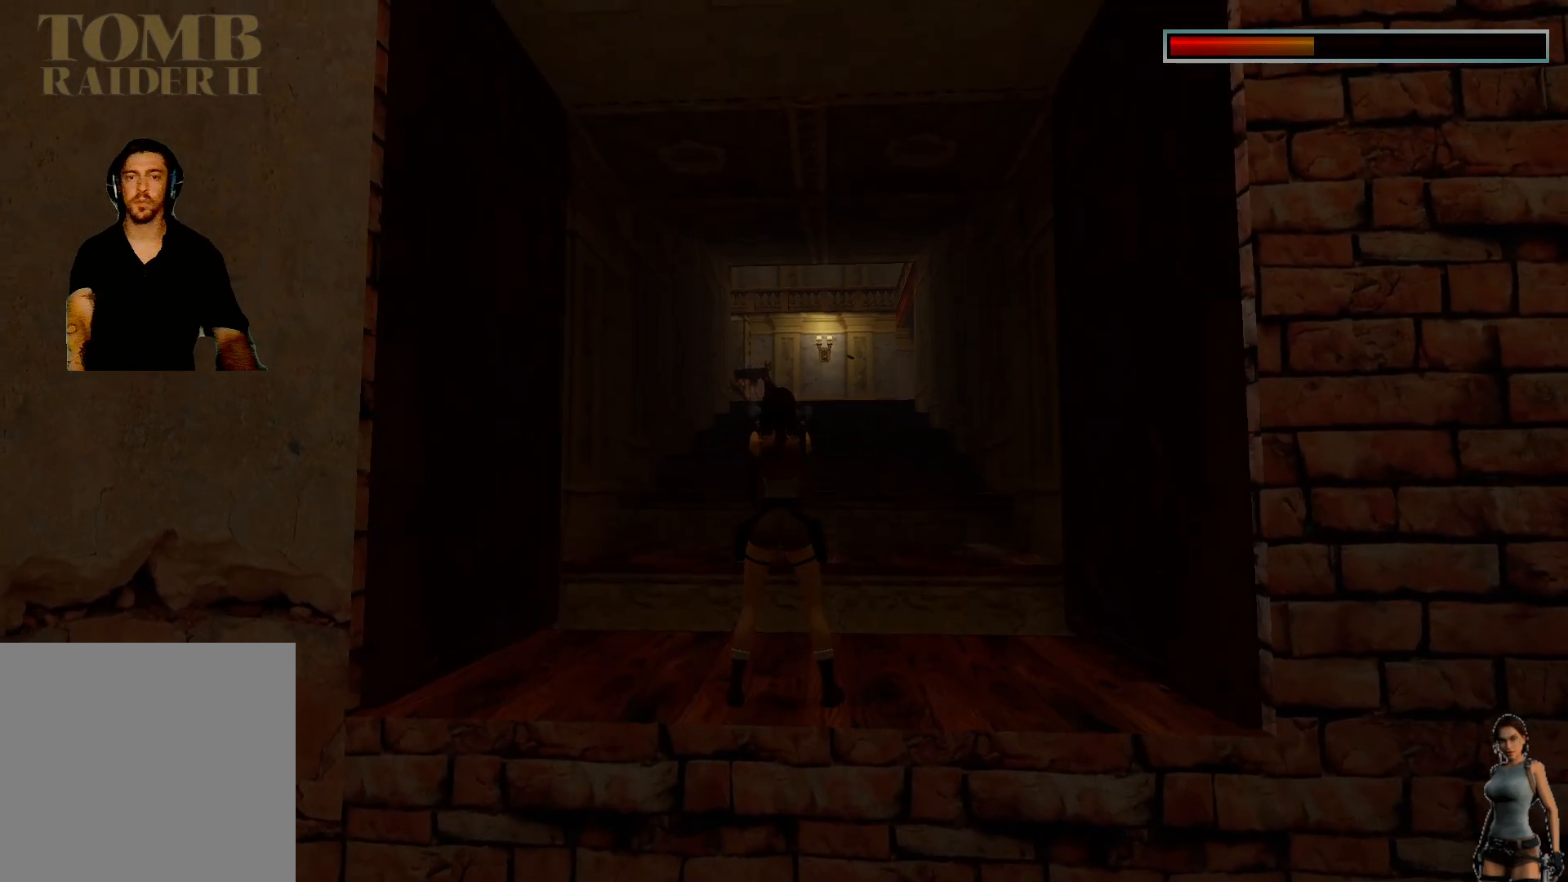
{"keys": ["ctrl"], "events": []}
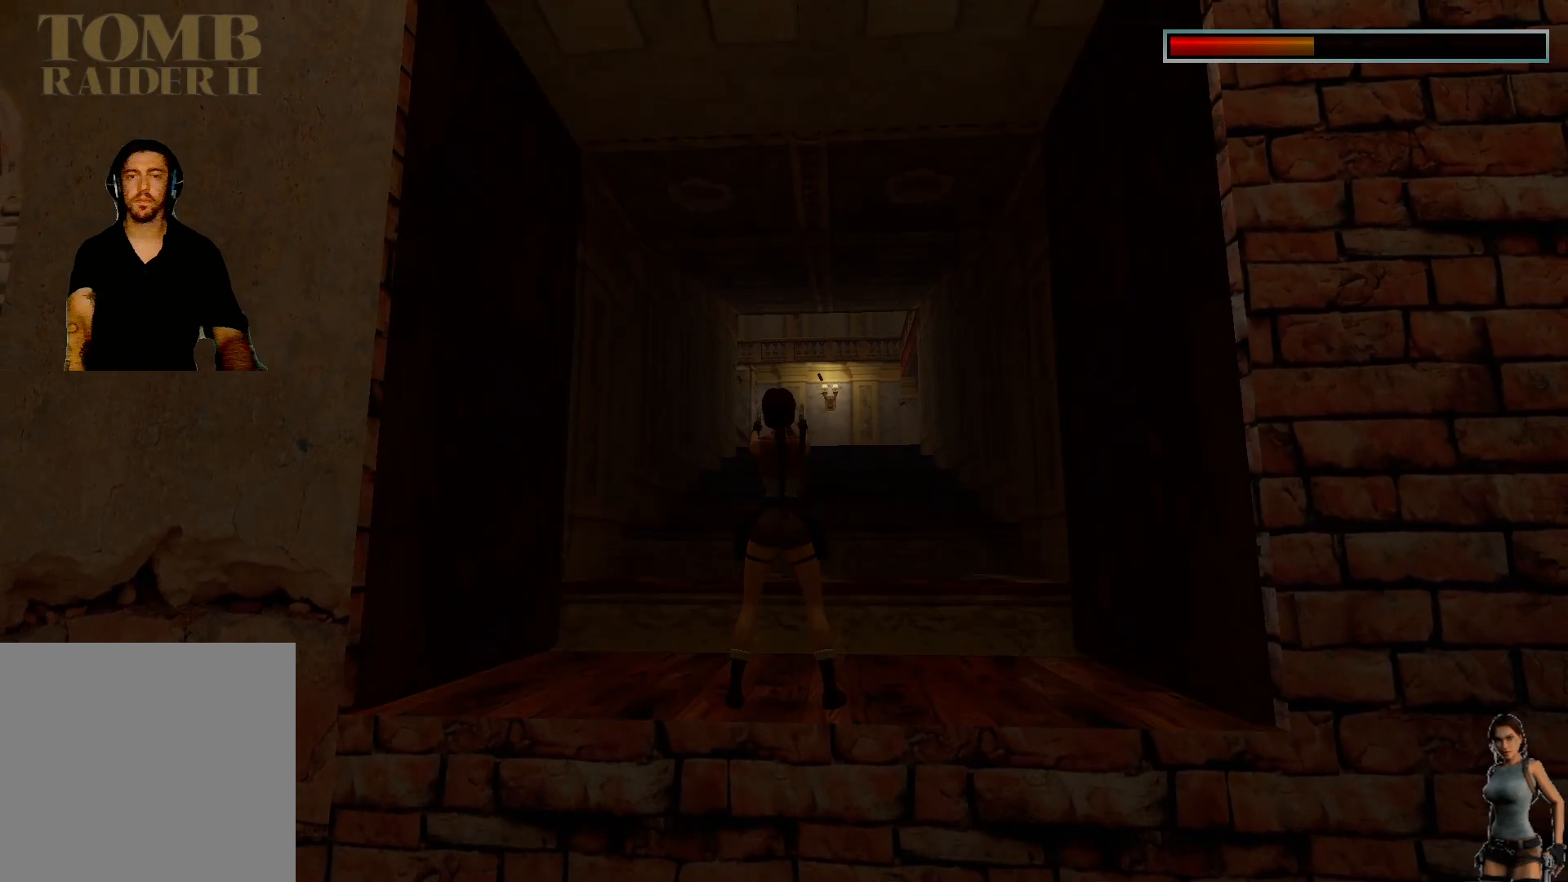
{"keys": ["ctrl"], "events": []}
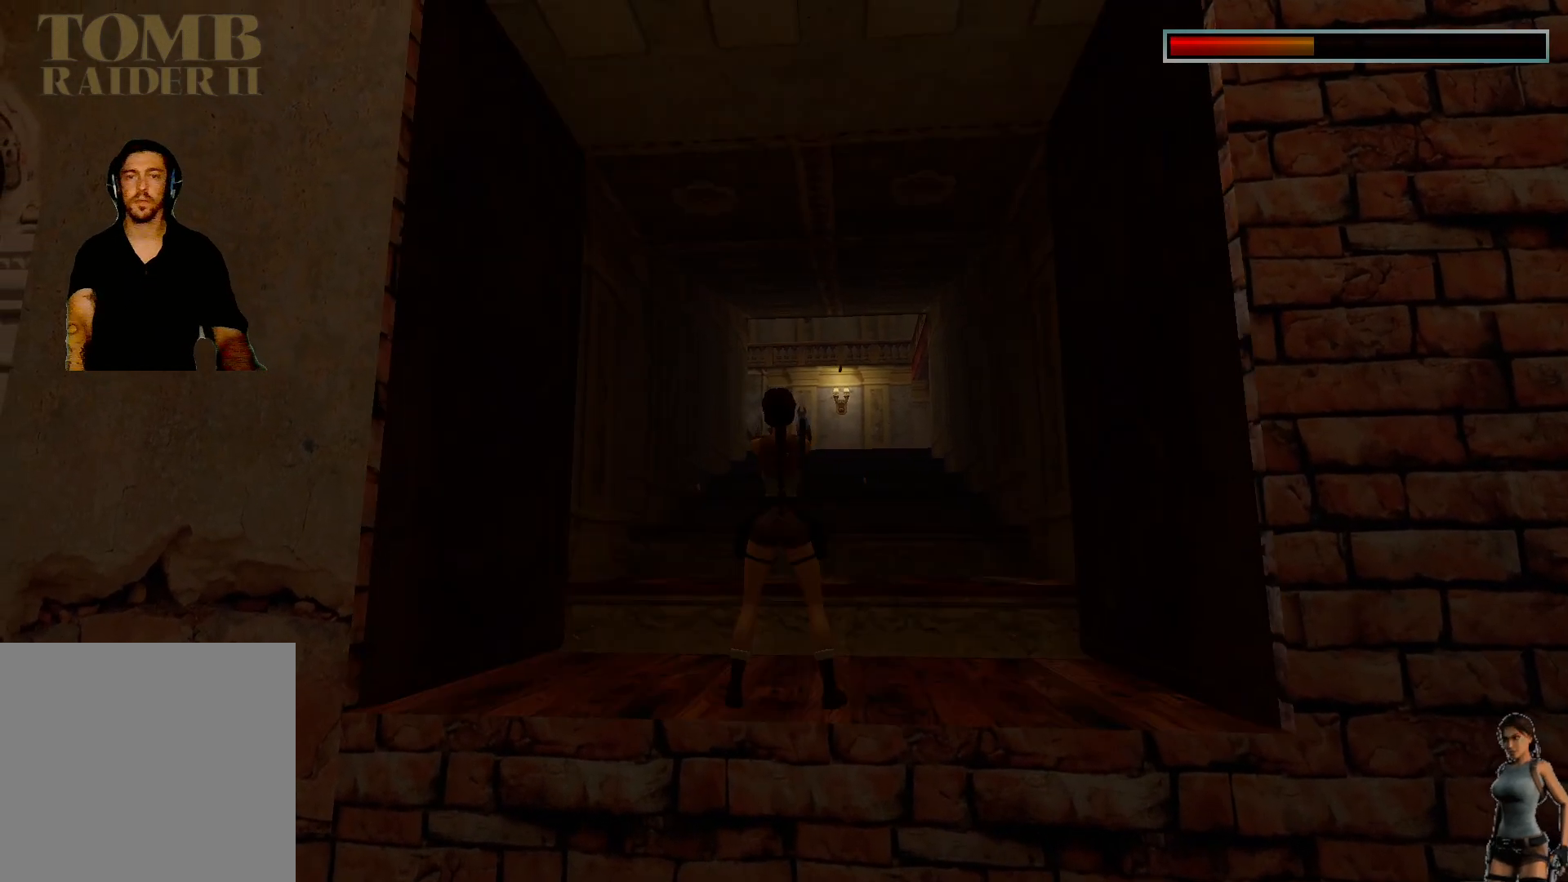
{"keys": ["ctrl"], "events": []}
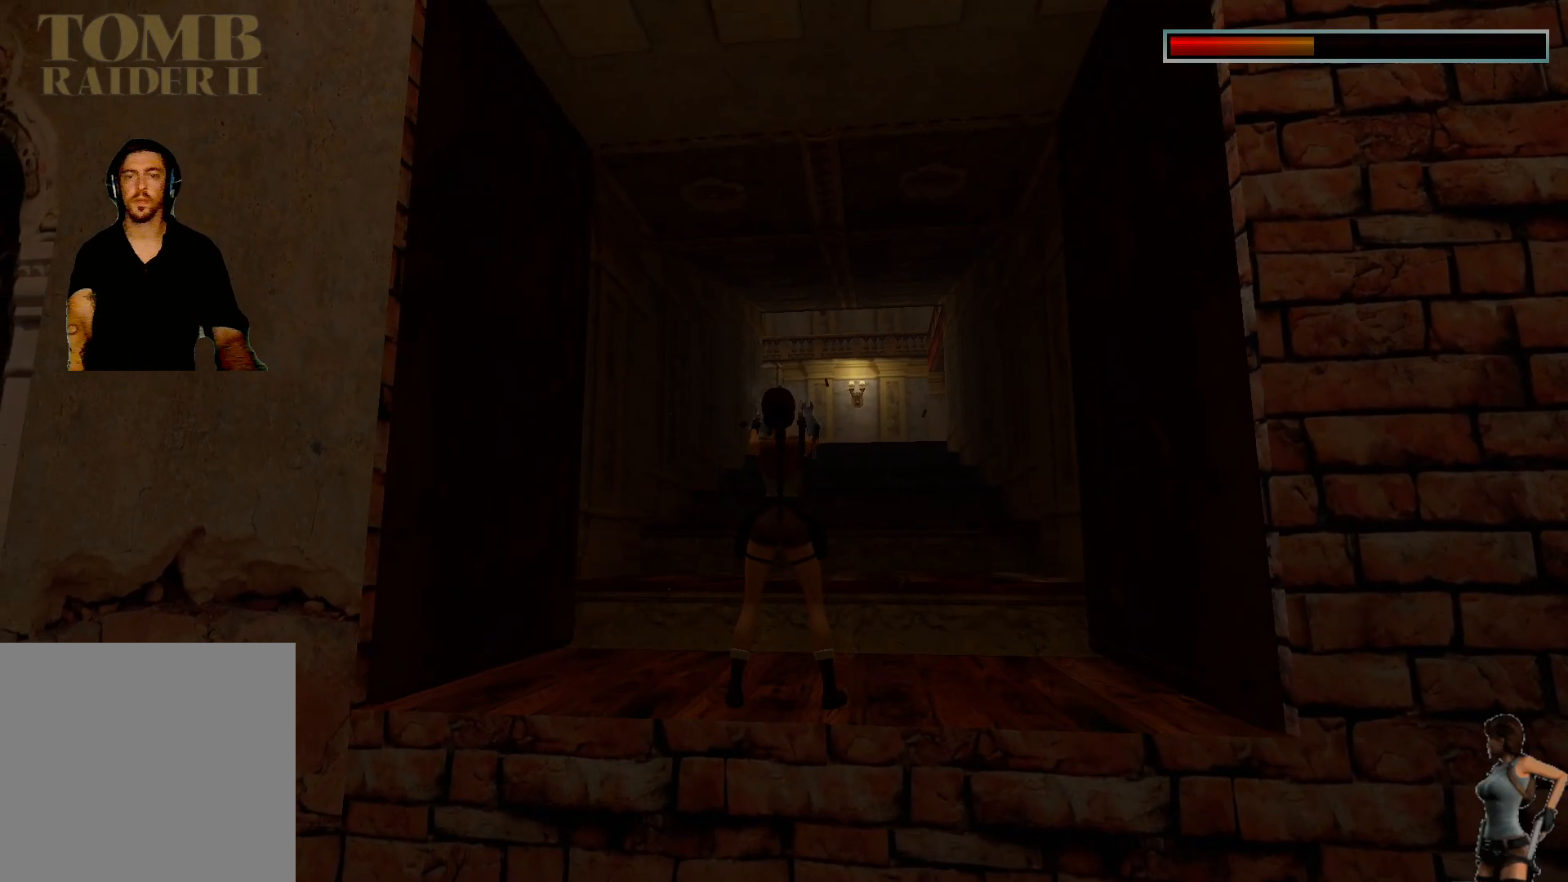
{"keys": ["ctrl"], "events": []}
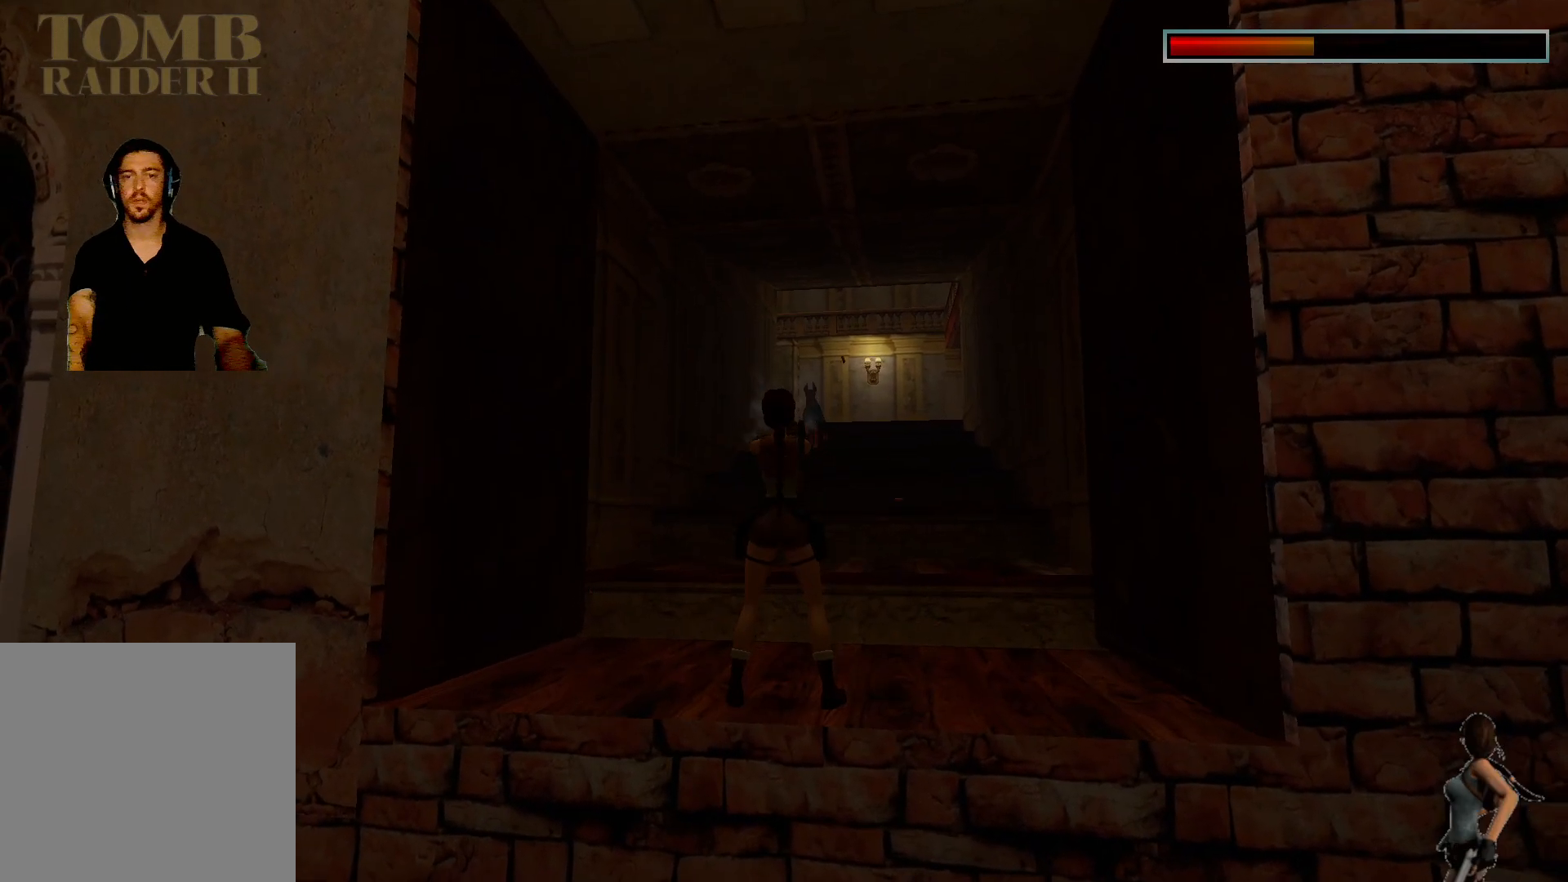
{"keys": ["ctrl"], "events": [[17, "ctrl", "up"], [117, "ctrl", "down"]]}
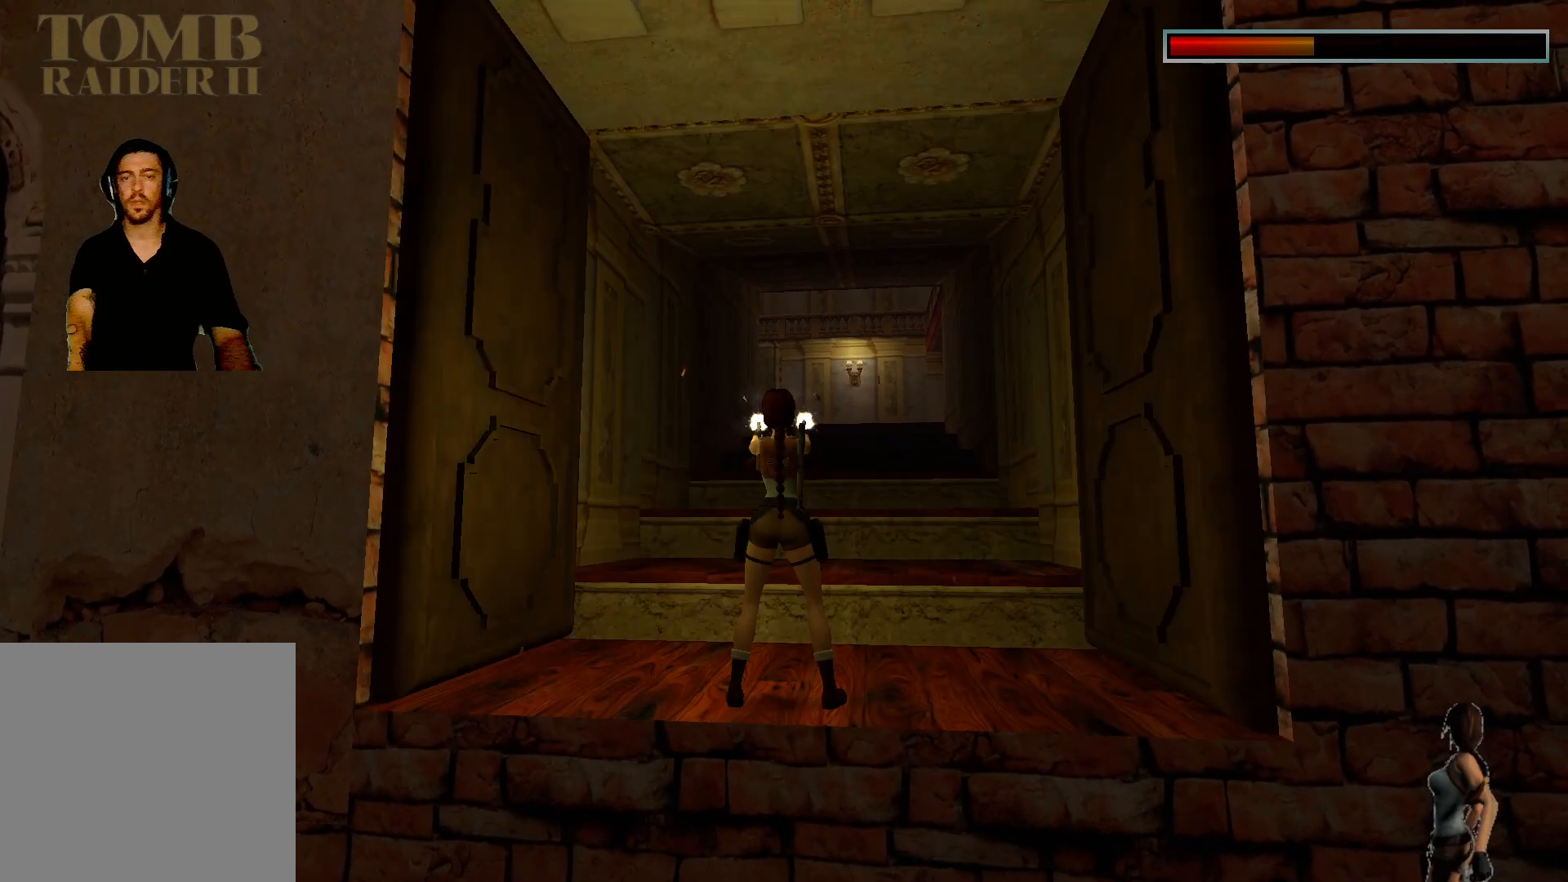
{"keys": ["ctrl"], "events": []}
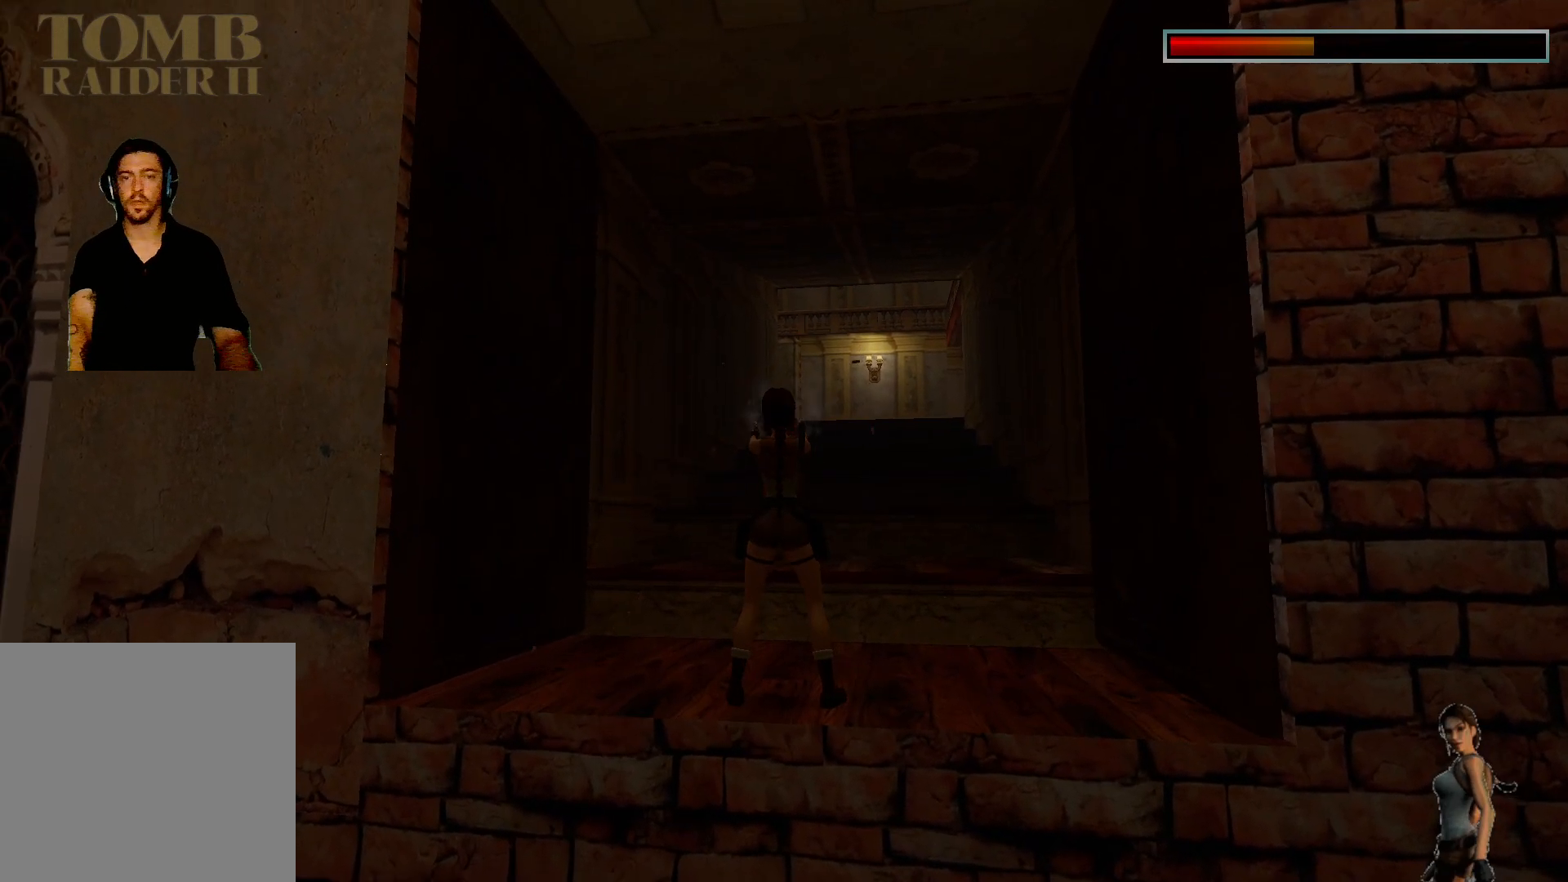
{"keys": ["ctrl"], "events": []}
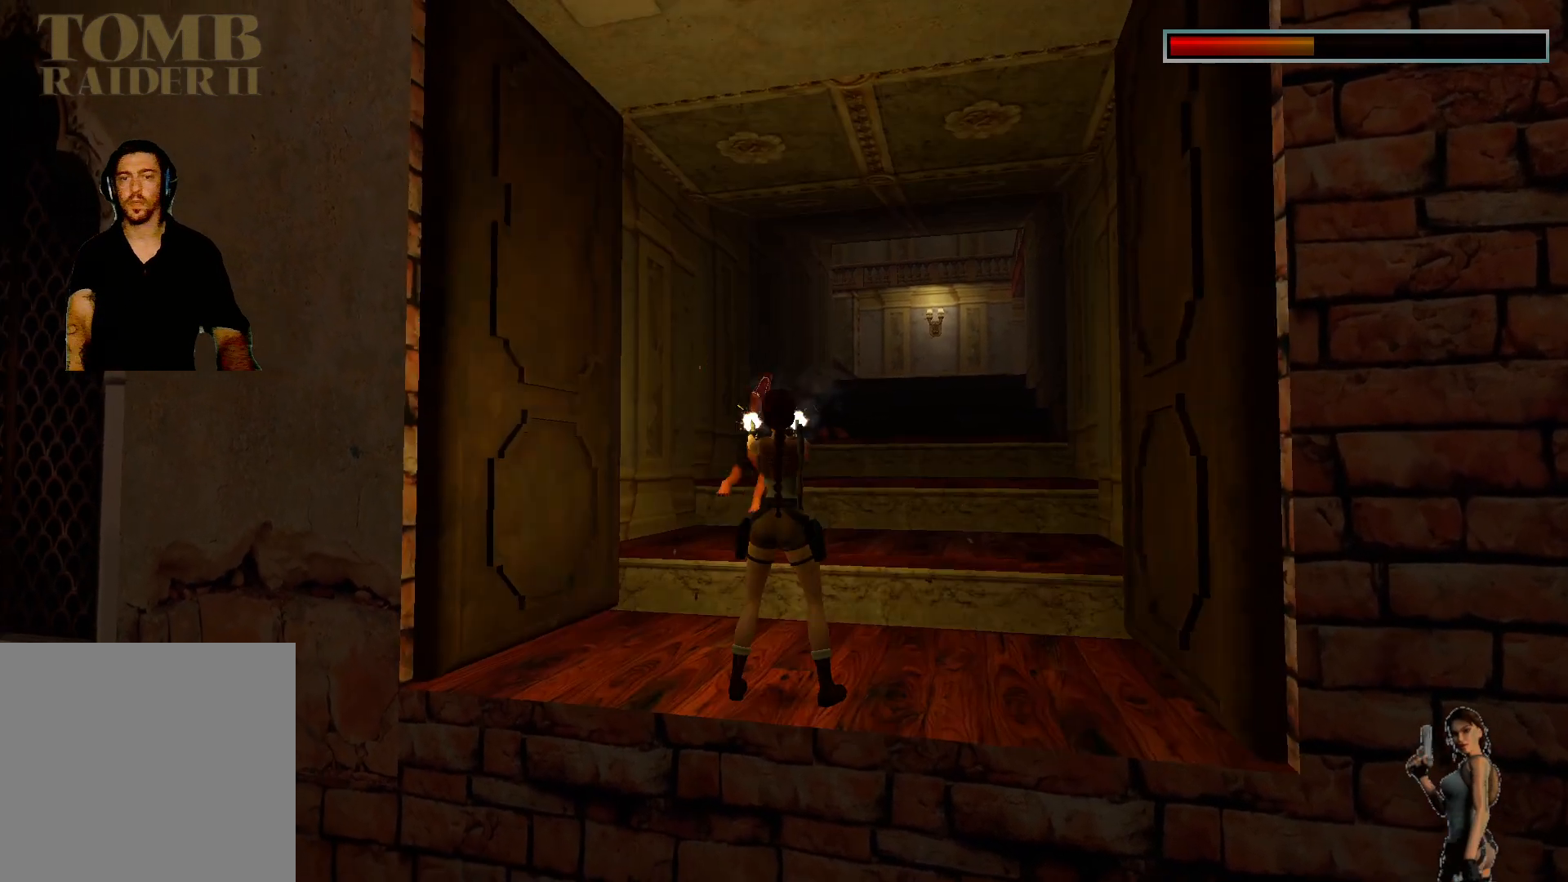
{"keys": ["ctrl"], "events": []}
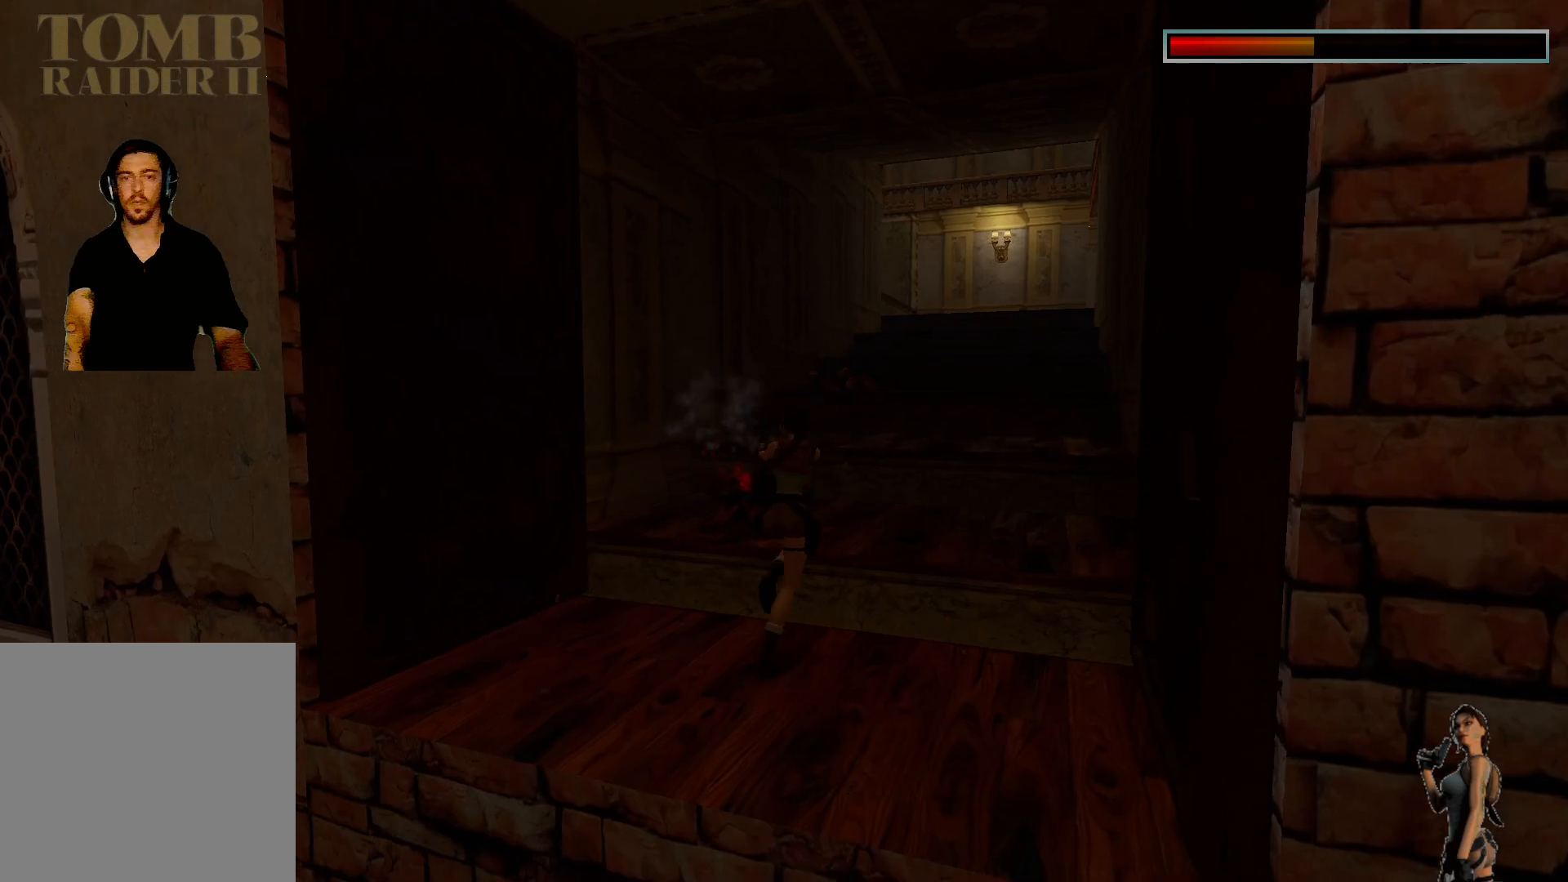
{"keys": [], "events": [[133, "ctrl", "up"]]}
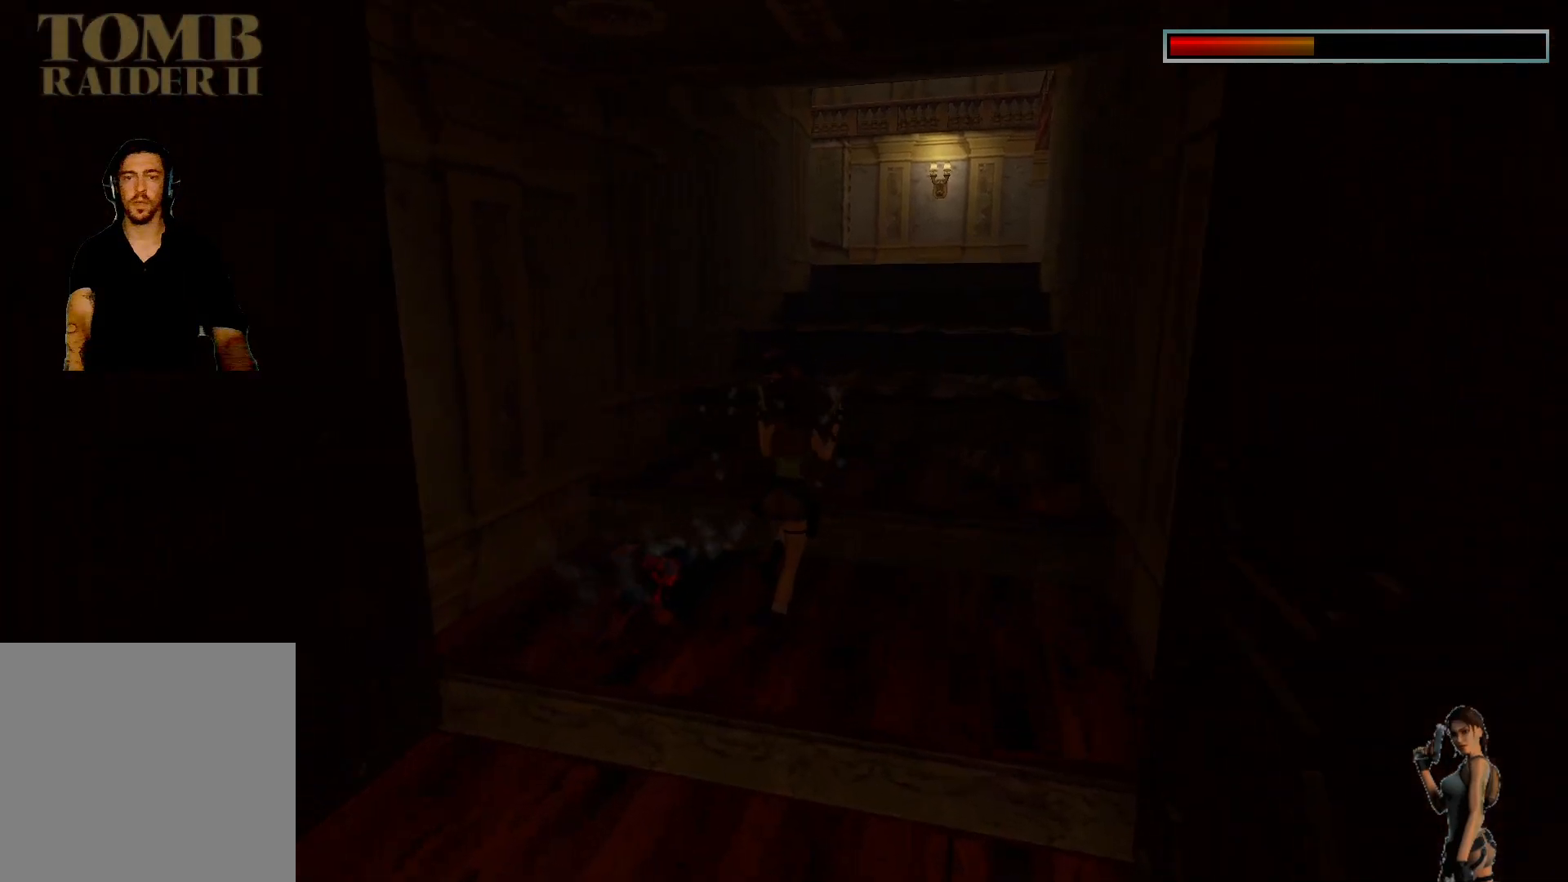
{"keys": [], "events": [[83, "space", "down"], [217, "space", "up"]]}
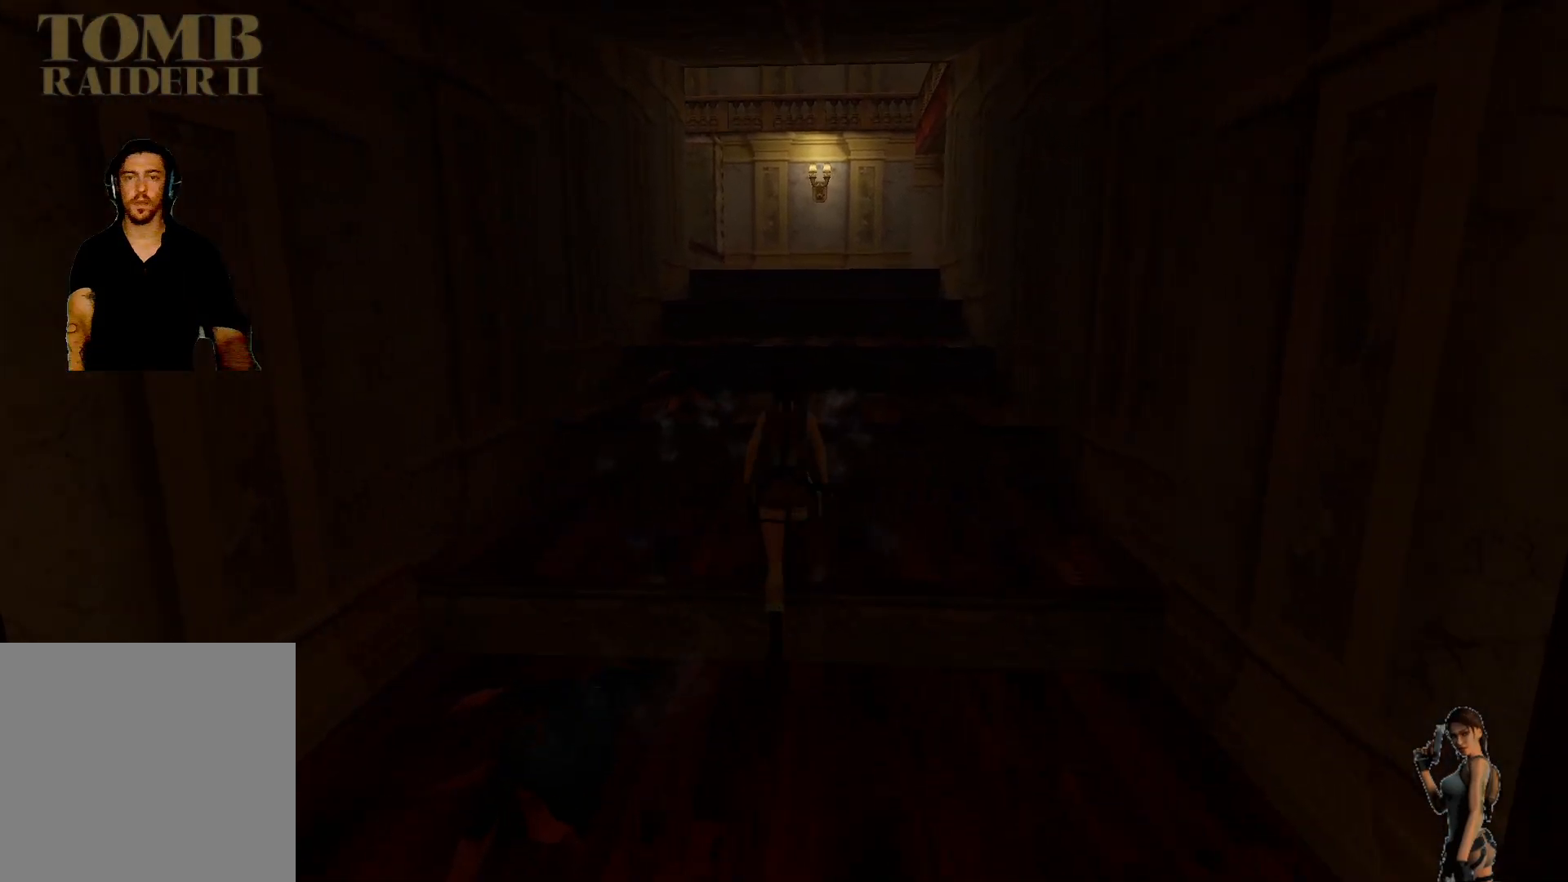
{"keys": [], "events": []}
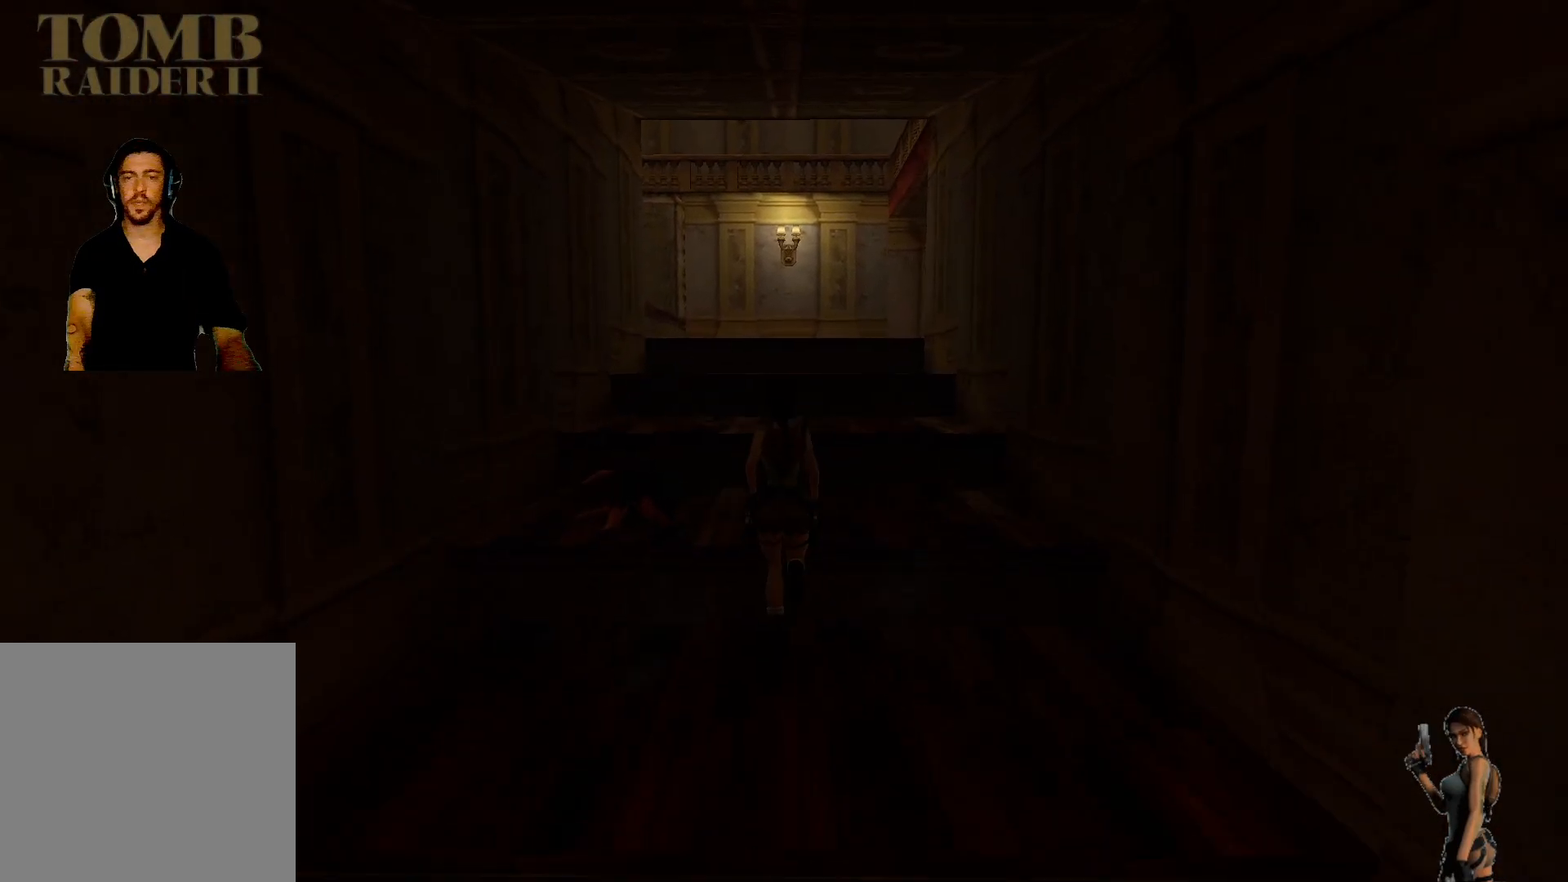
{"keys": [], "events": []}
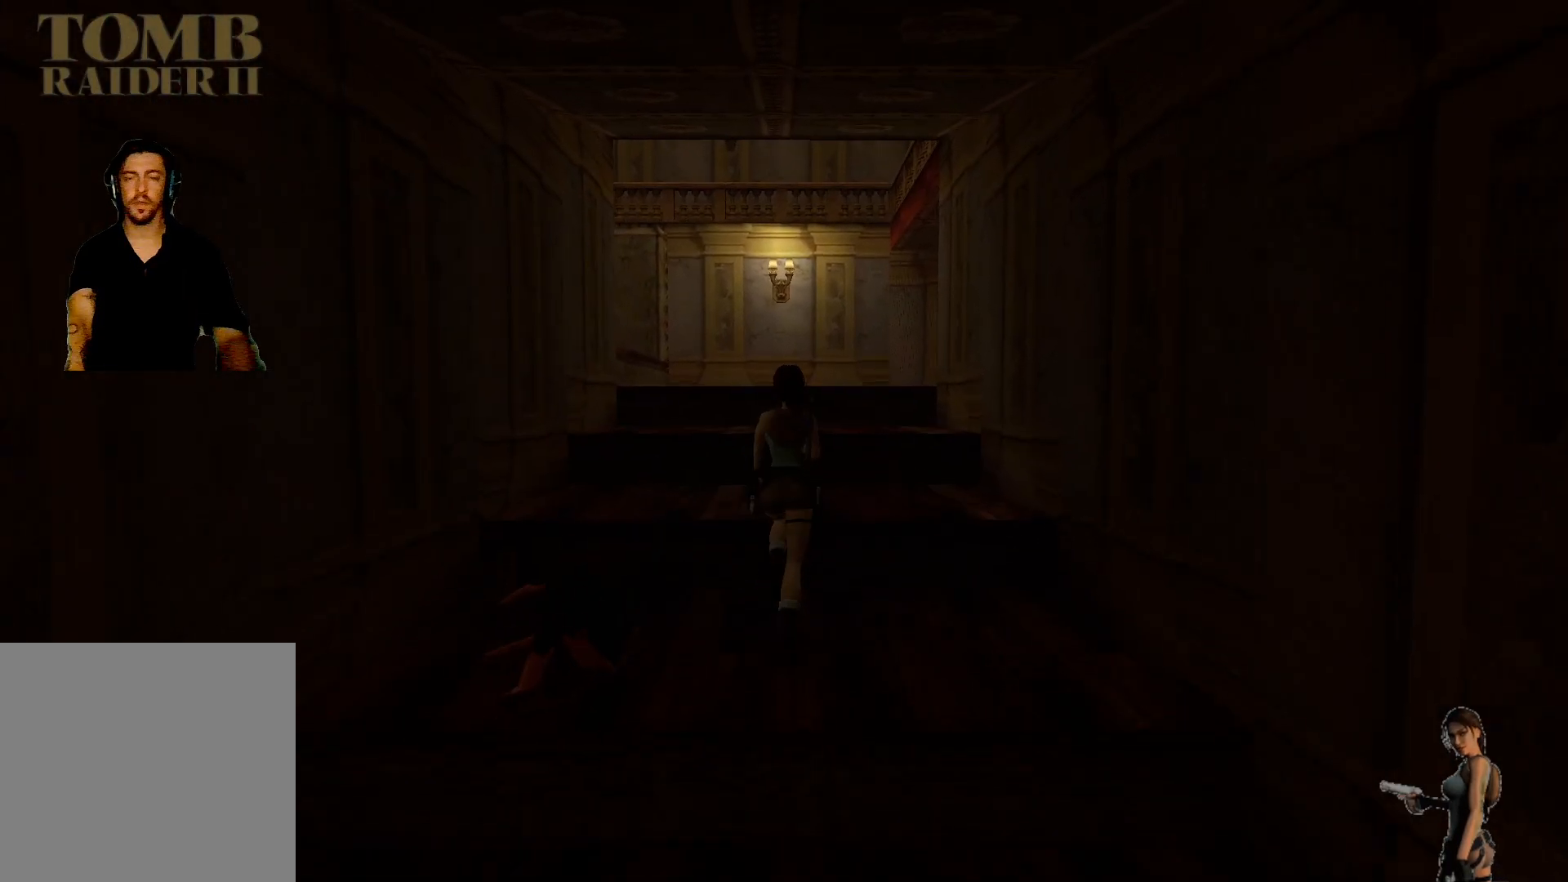
{"keys": [], "events": []}
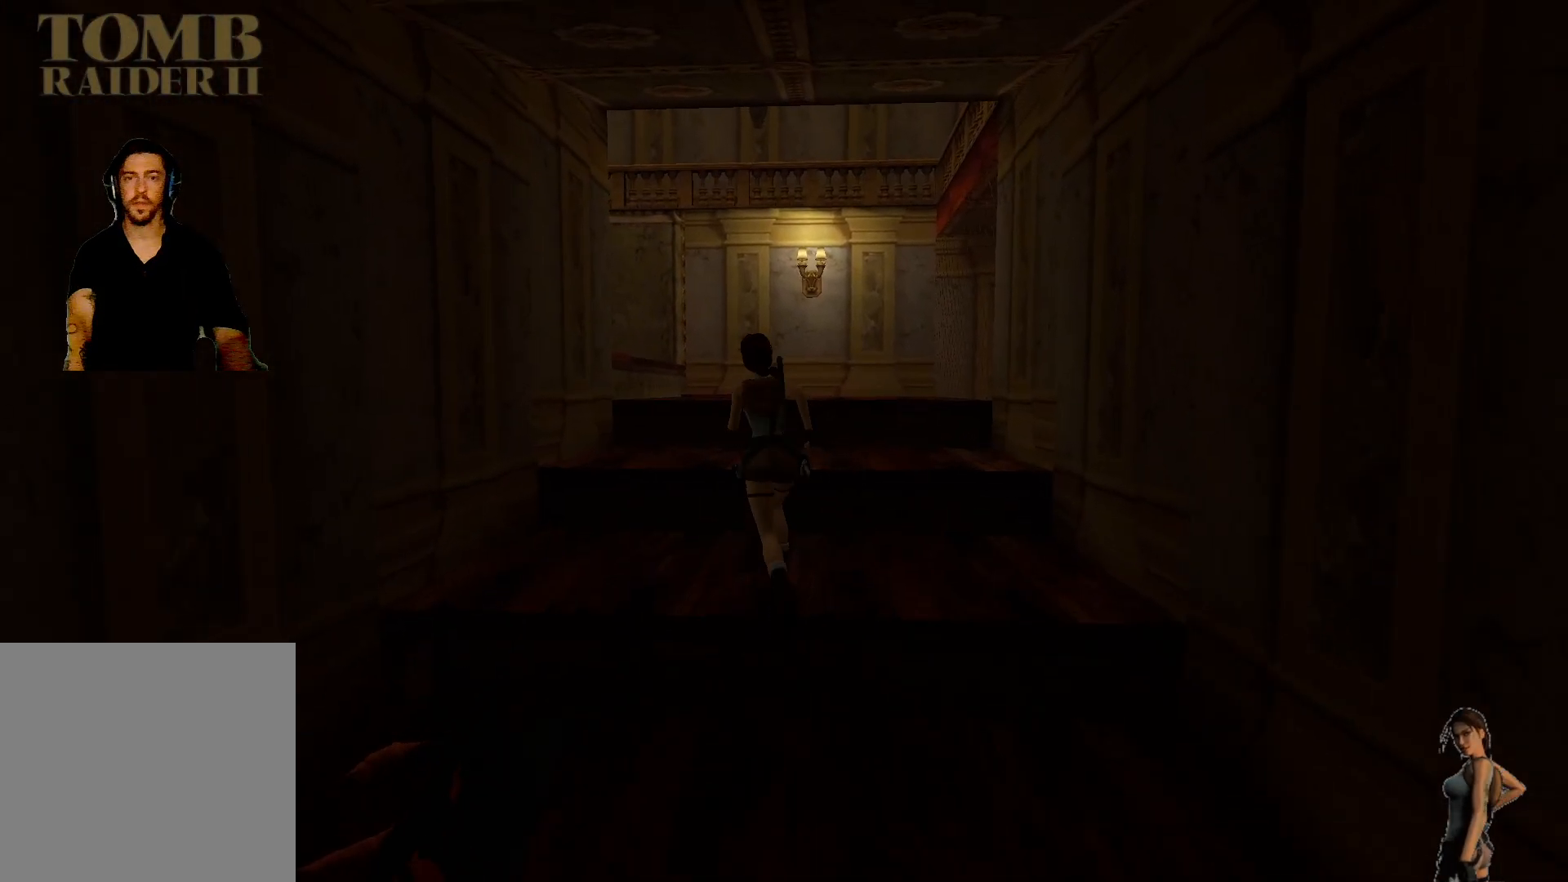
{"keys": [], "events": []}
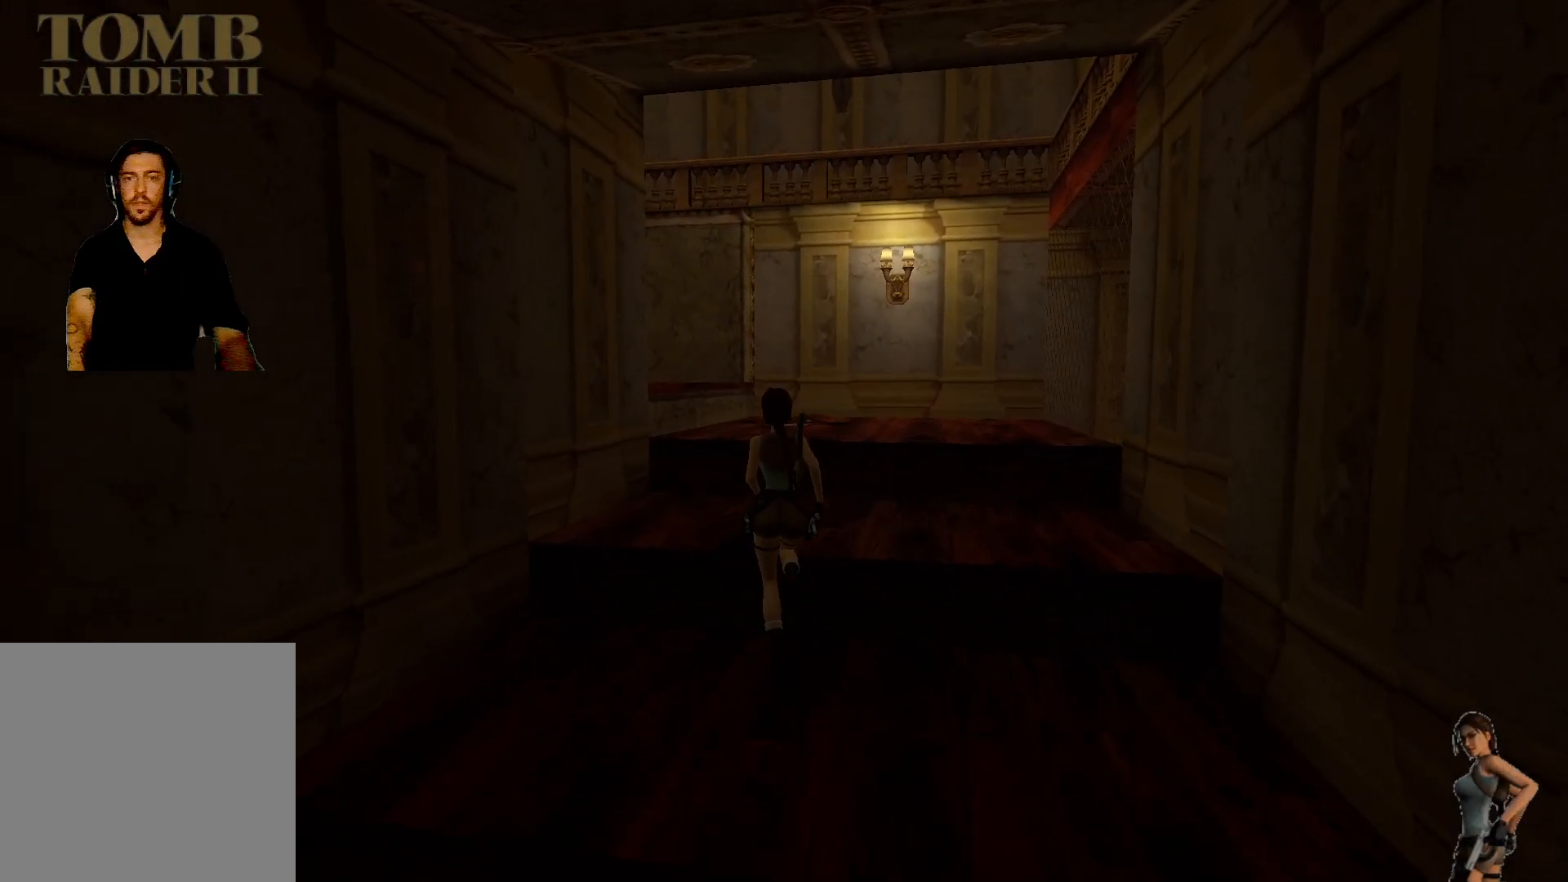
{"keys": ["space"], "events": [[467, "space", "down"]]}
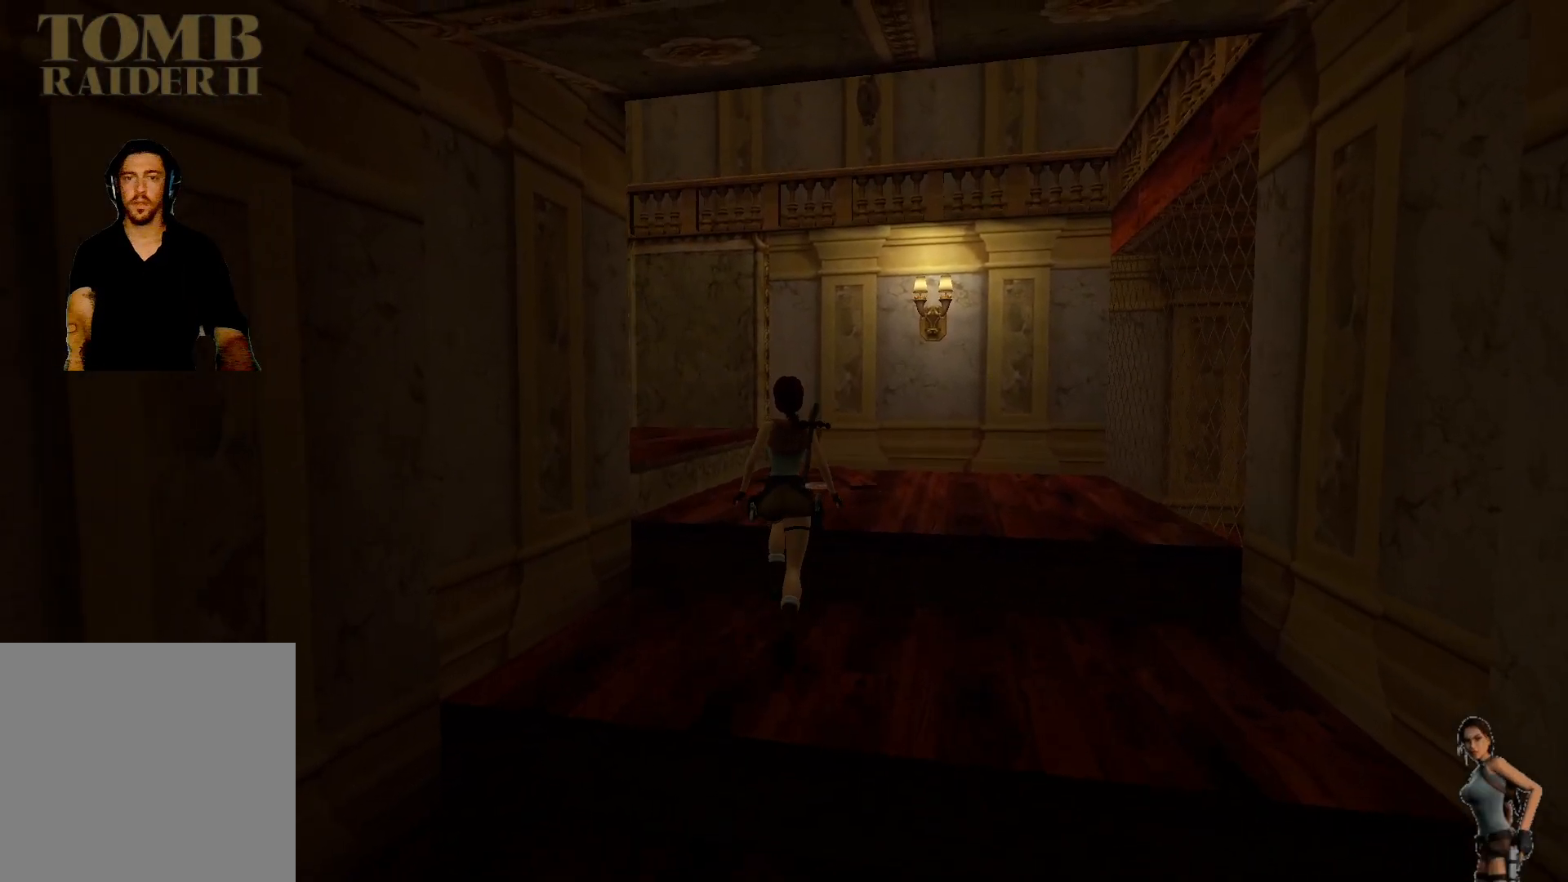
{"keys": [], "events": [[117, "space", "up"]]}
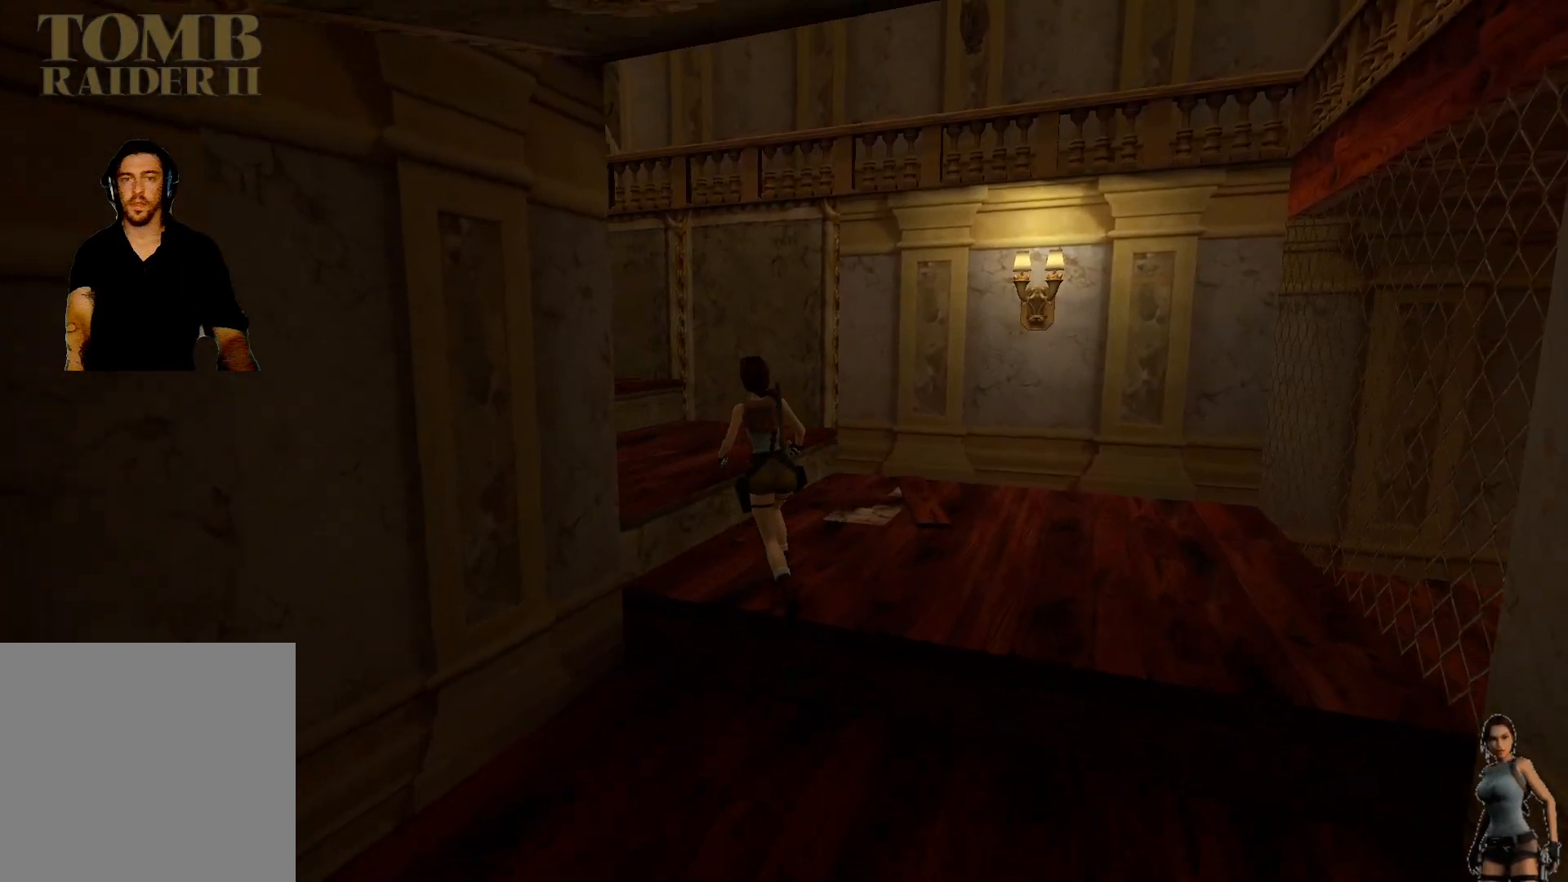
{"keys": [], "events": []}
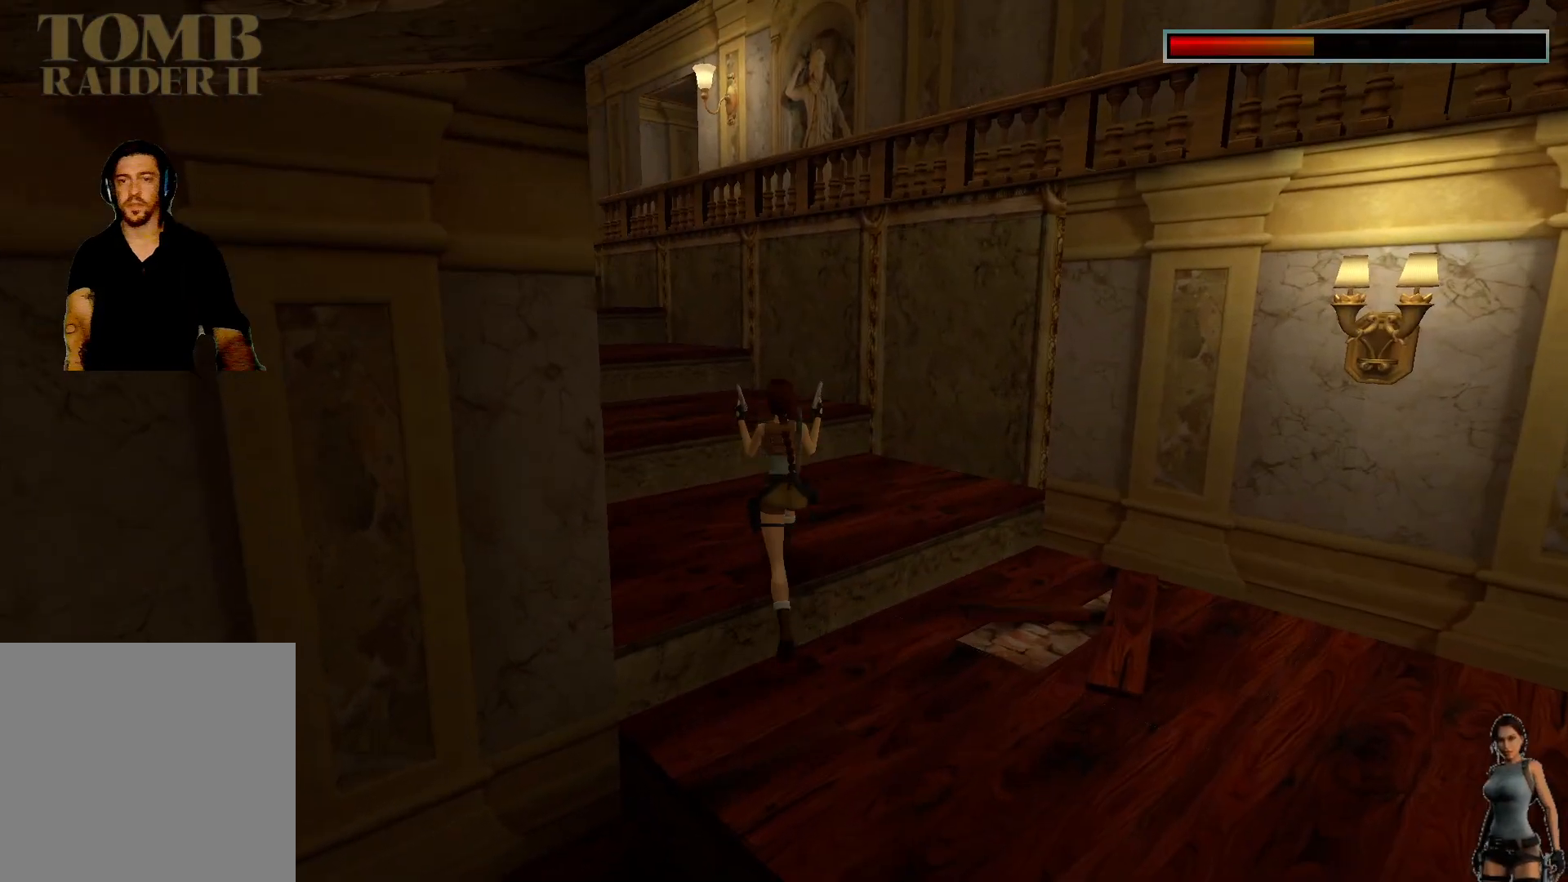
{"keys": [], "events": []}
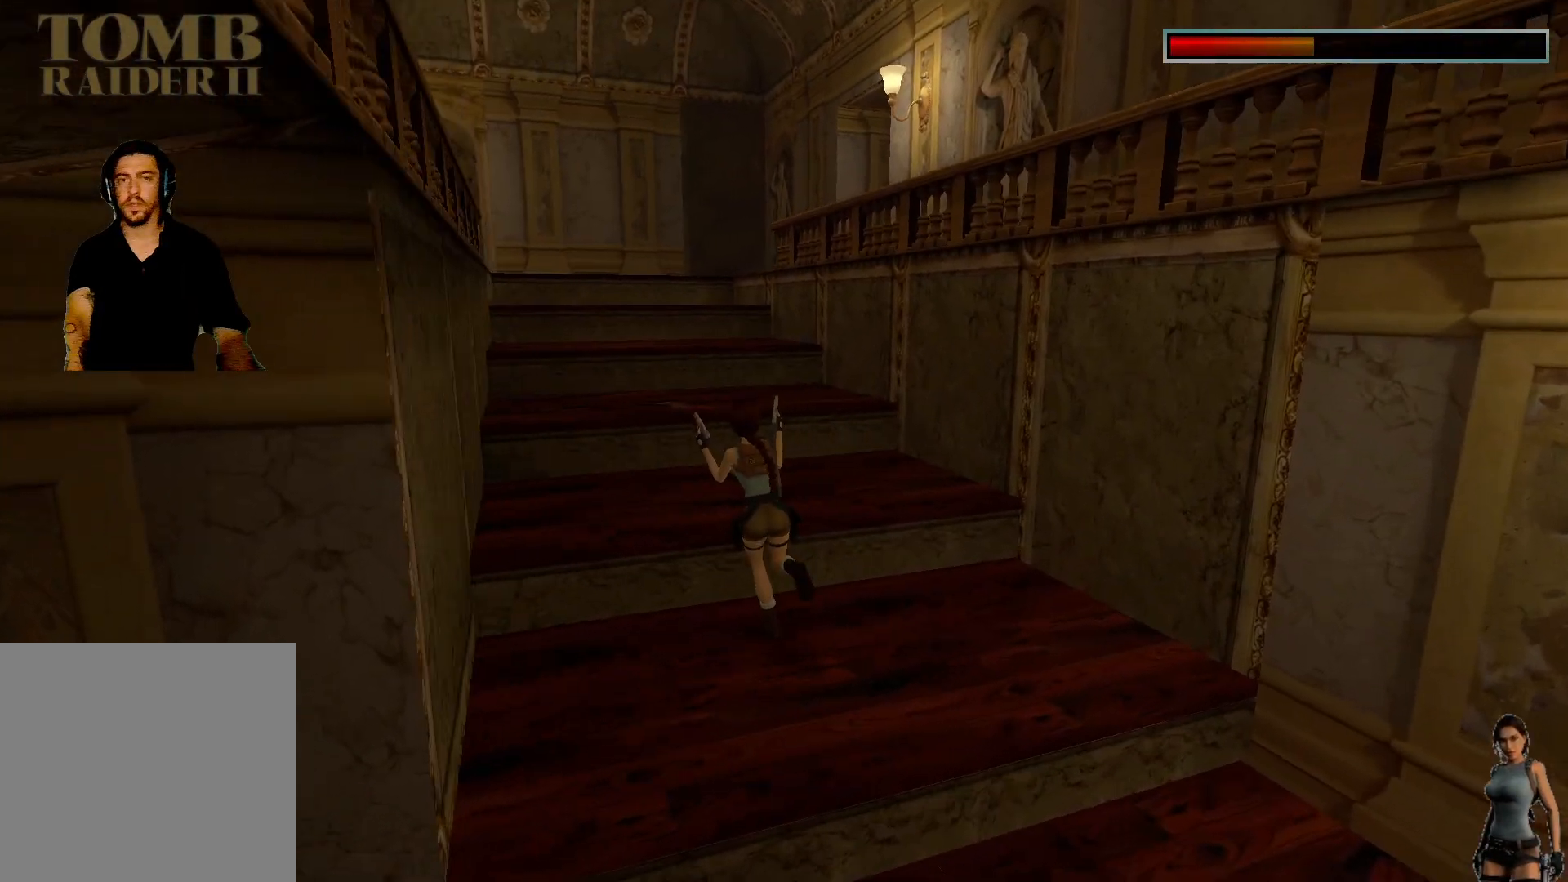
{"keys": [], "events": []}
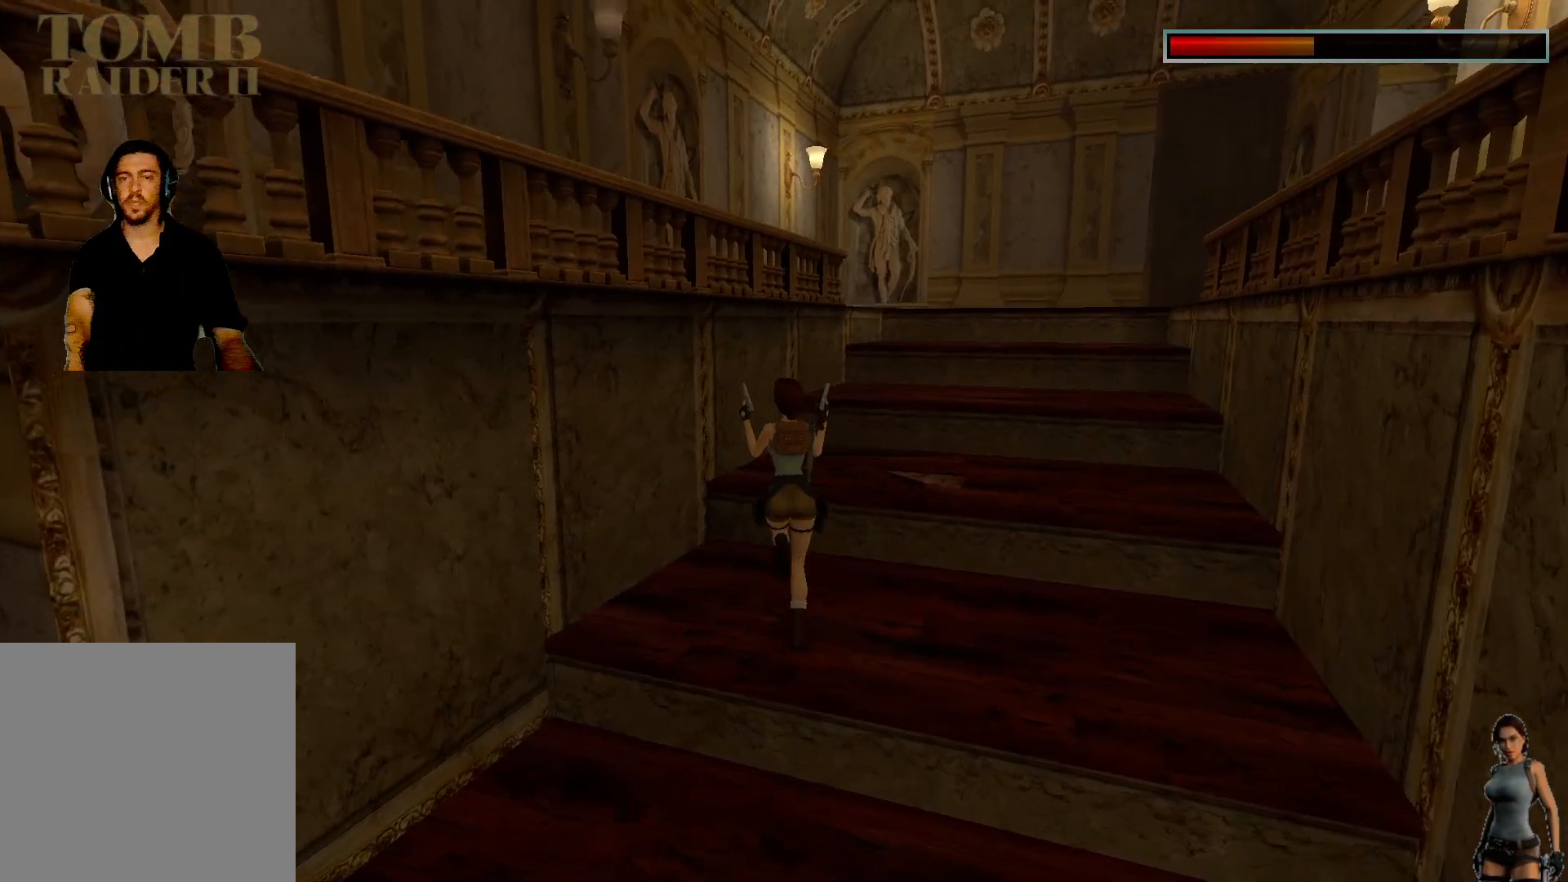
{"keys": [], "events": []}
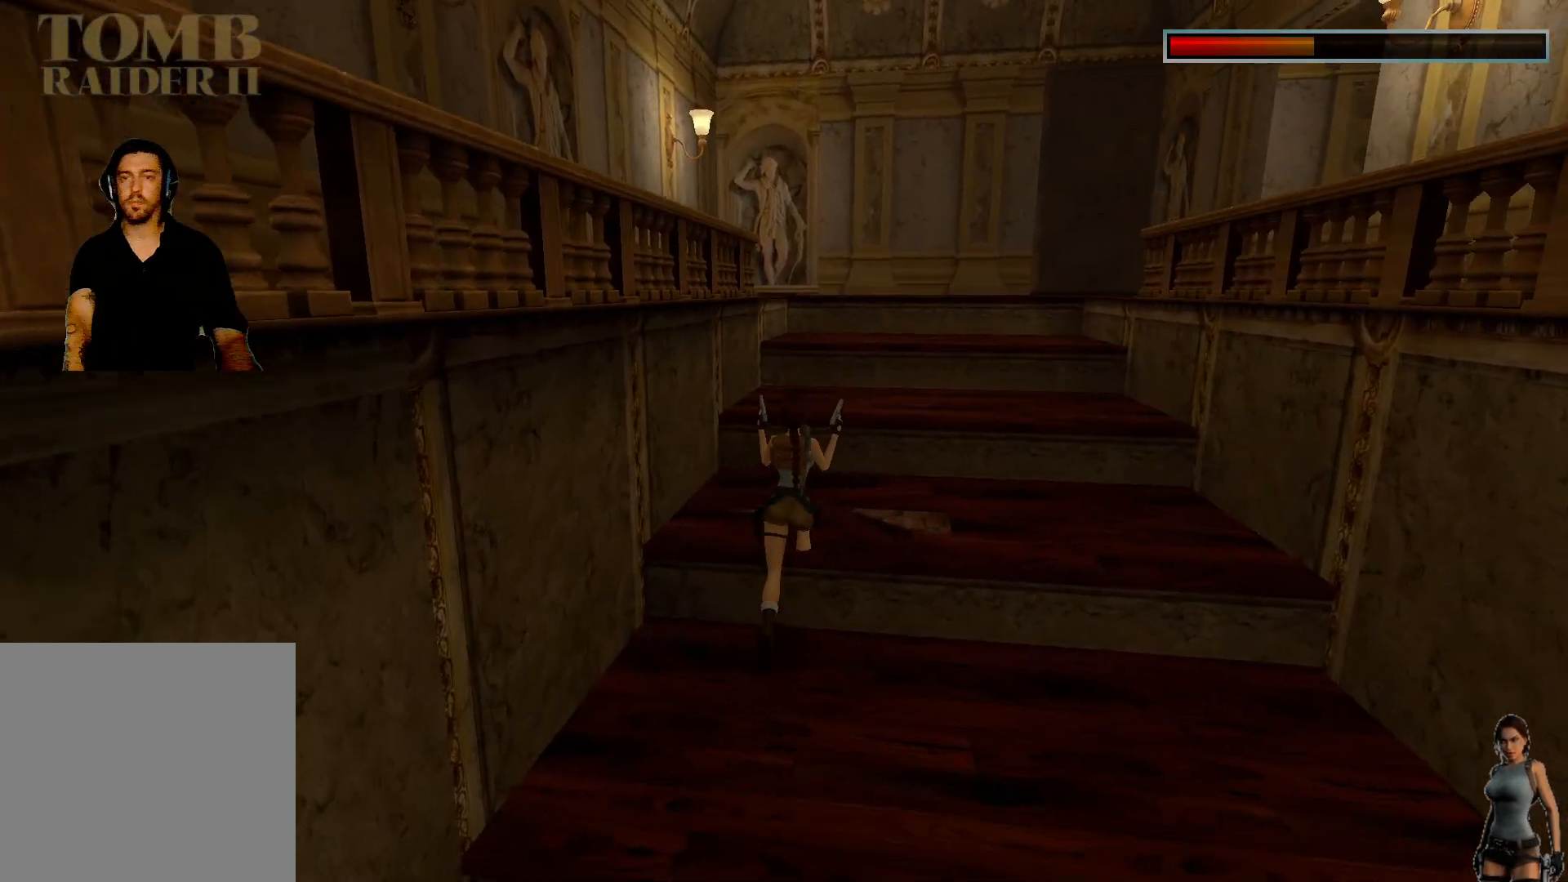
{"keys": [], "events": []}
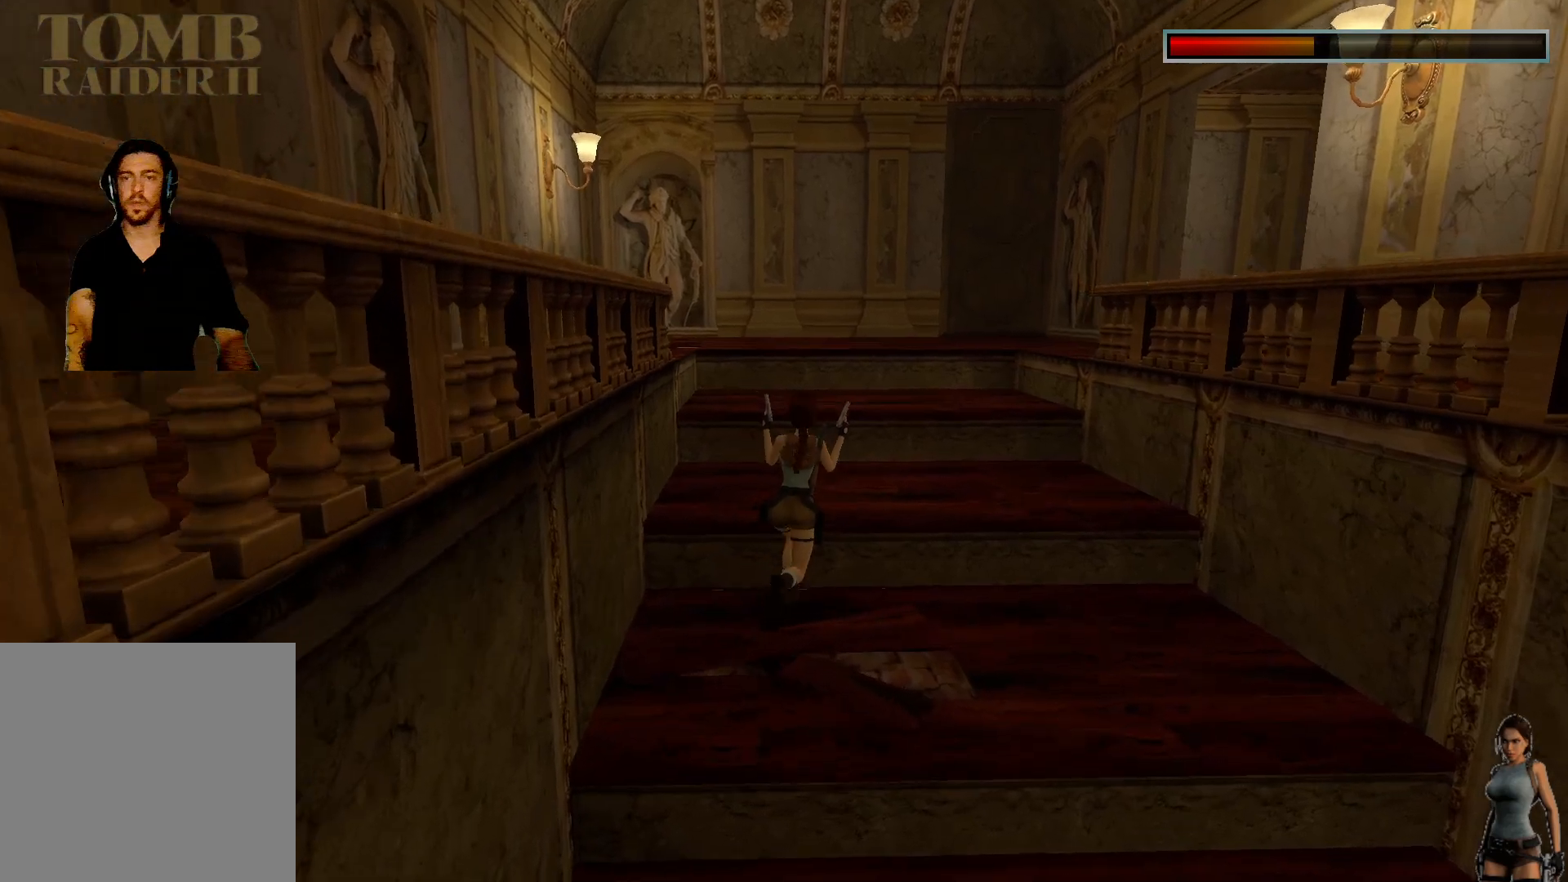
{"keys": [], "events": []}